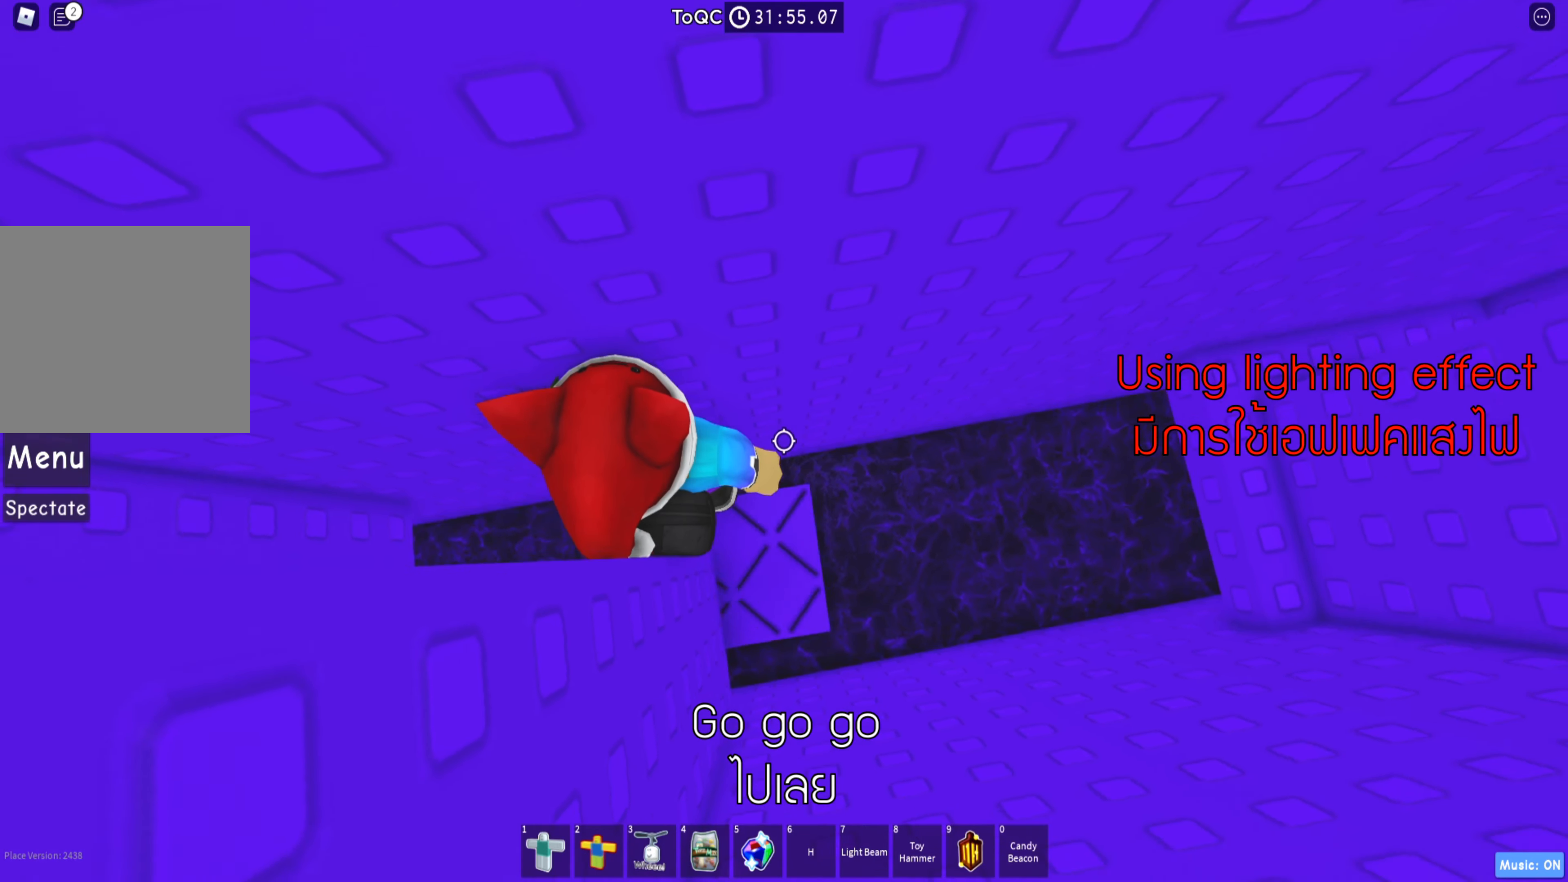
Gameplay with keyboard; each line is a JSON object with the keys held at the frame after it. "events" lists presses ("down") and releases ("up") of "a", "ctrl", "d", "e", "q", "s", "shift", "space" and "w" between this image and that frame as [ms after this image, input, new state], when the widget could be followed in between. No other keys are recorded. Mouse input is not recorded.
{"keys": [], "events": [[34, "d", "down"], [284, "d", "up"]]}
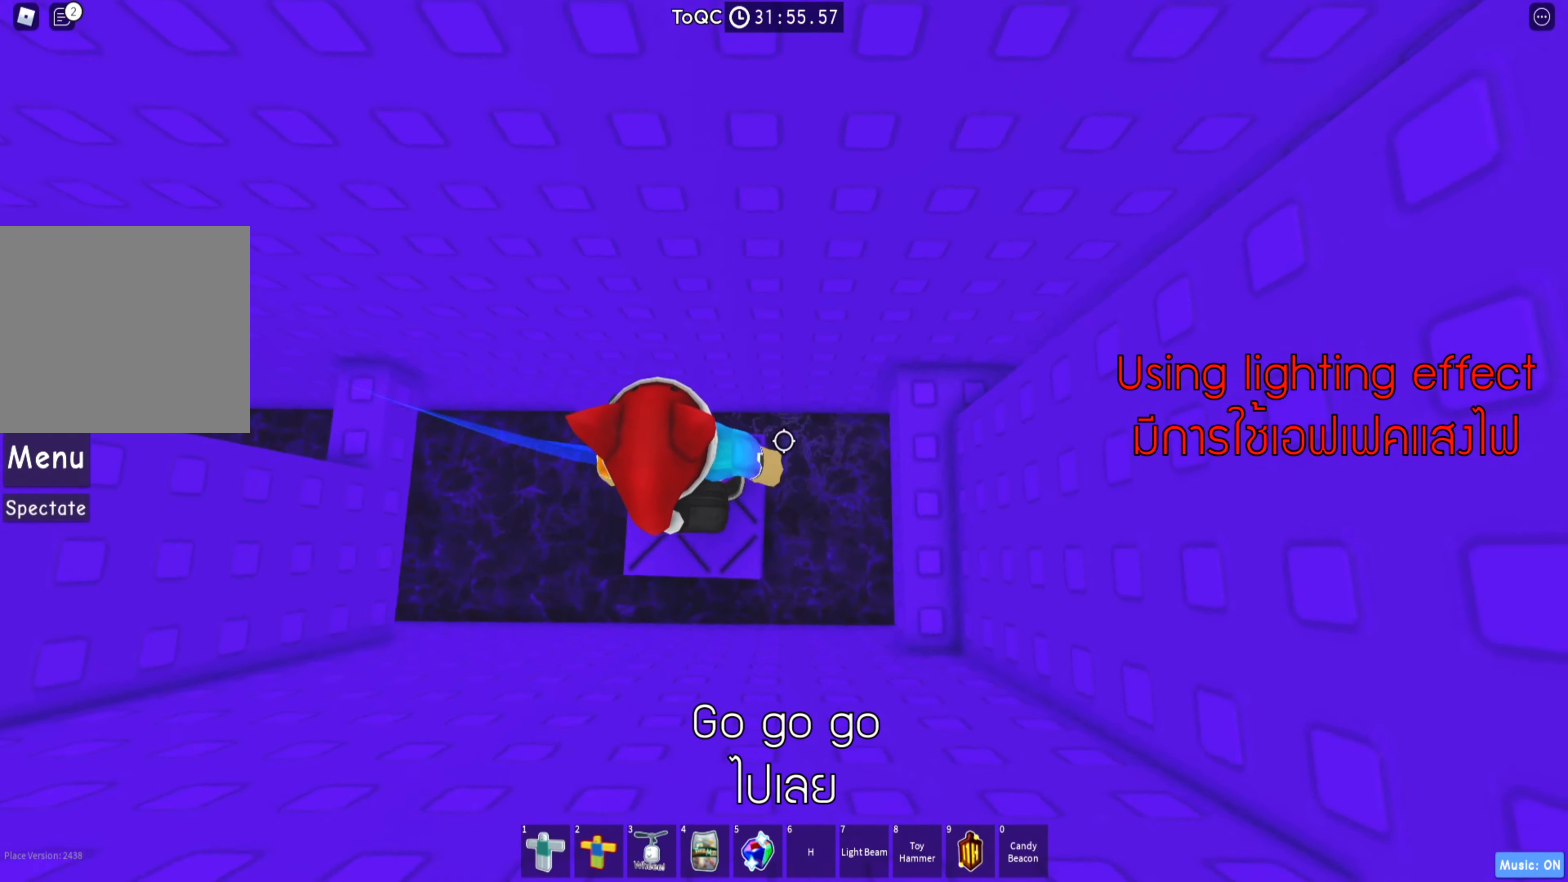
{"keys": ["d", "w"], "events": [[84, "d", "down"], [150, "space", "down"], [267, "space", "up"], [400, "w", "down"]]}
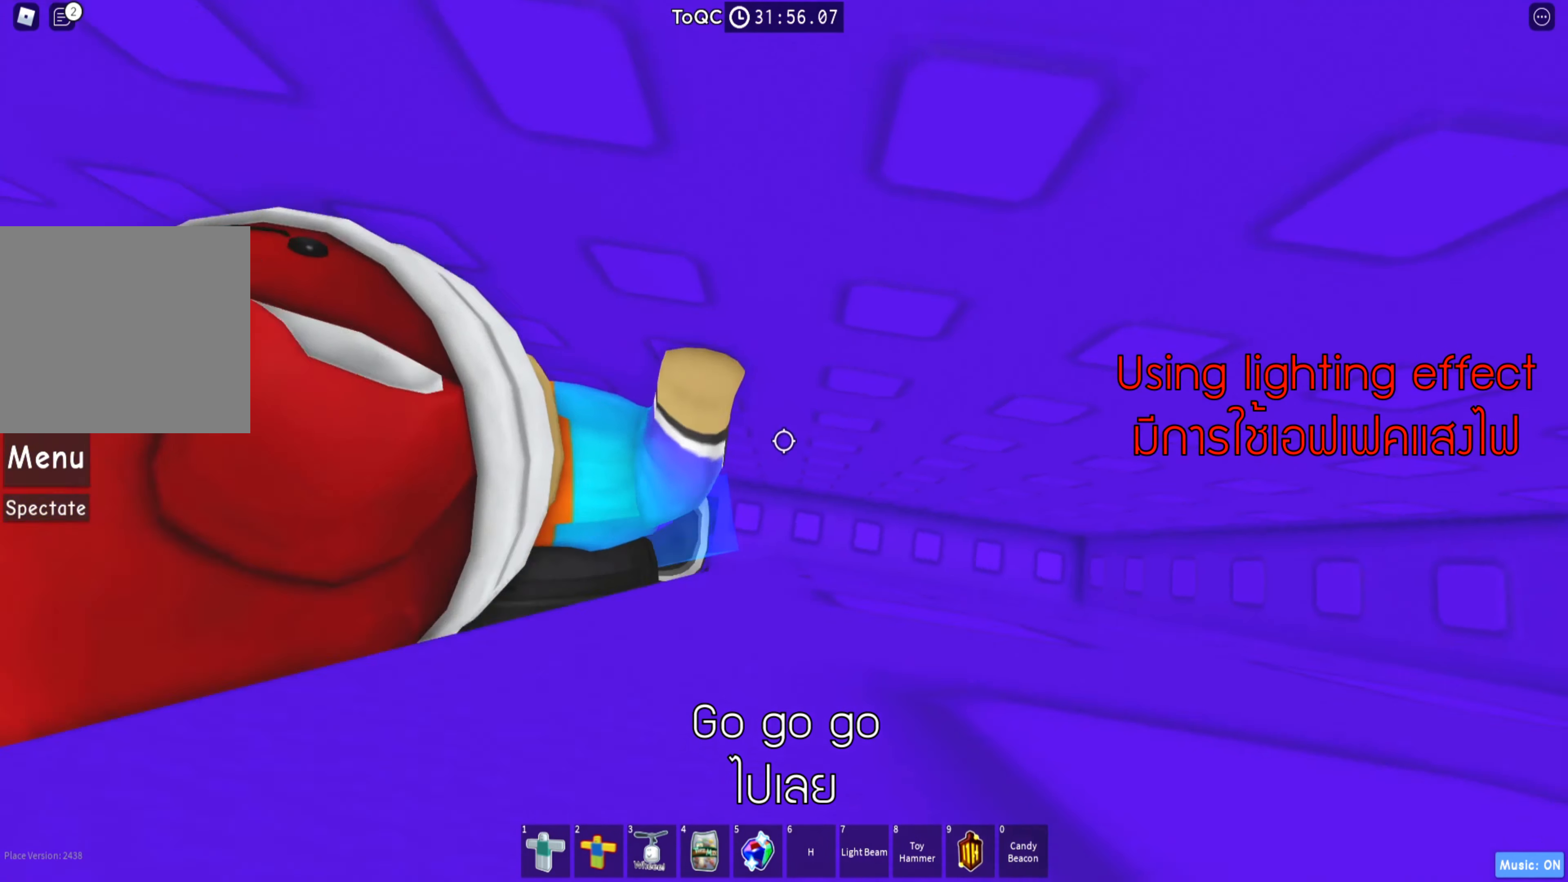
{"keys": ["d"], "events": [[267, "w", "up"]]}
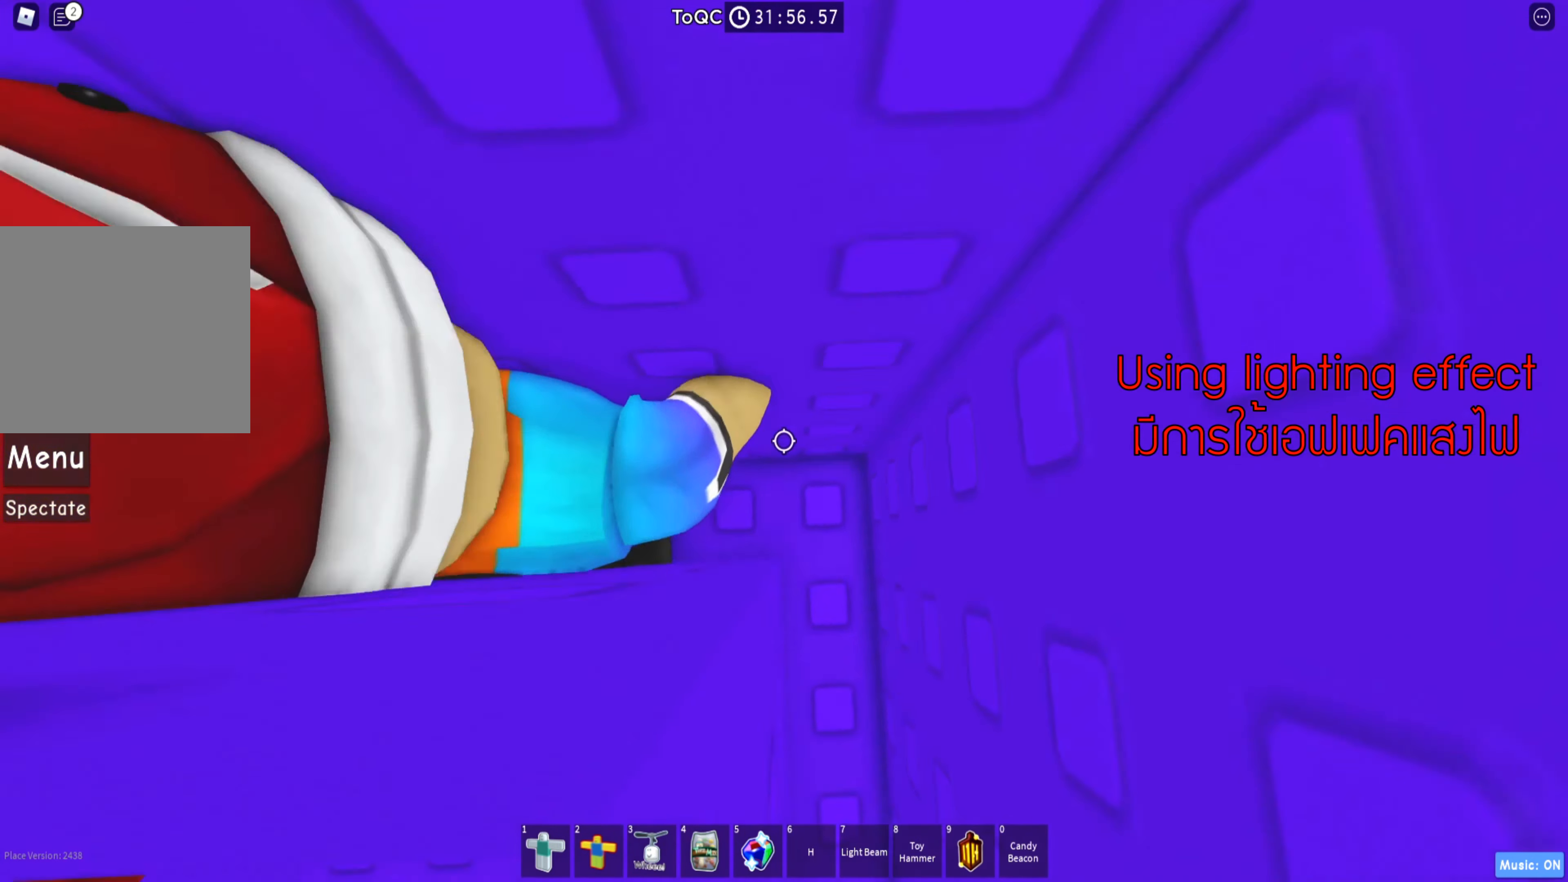
{"keys": [], "events": [[117, "d", "up"], [284, "d", "down"], [417, "d", "up"]]}
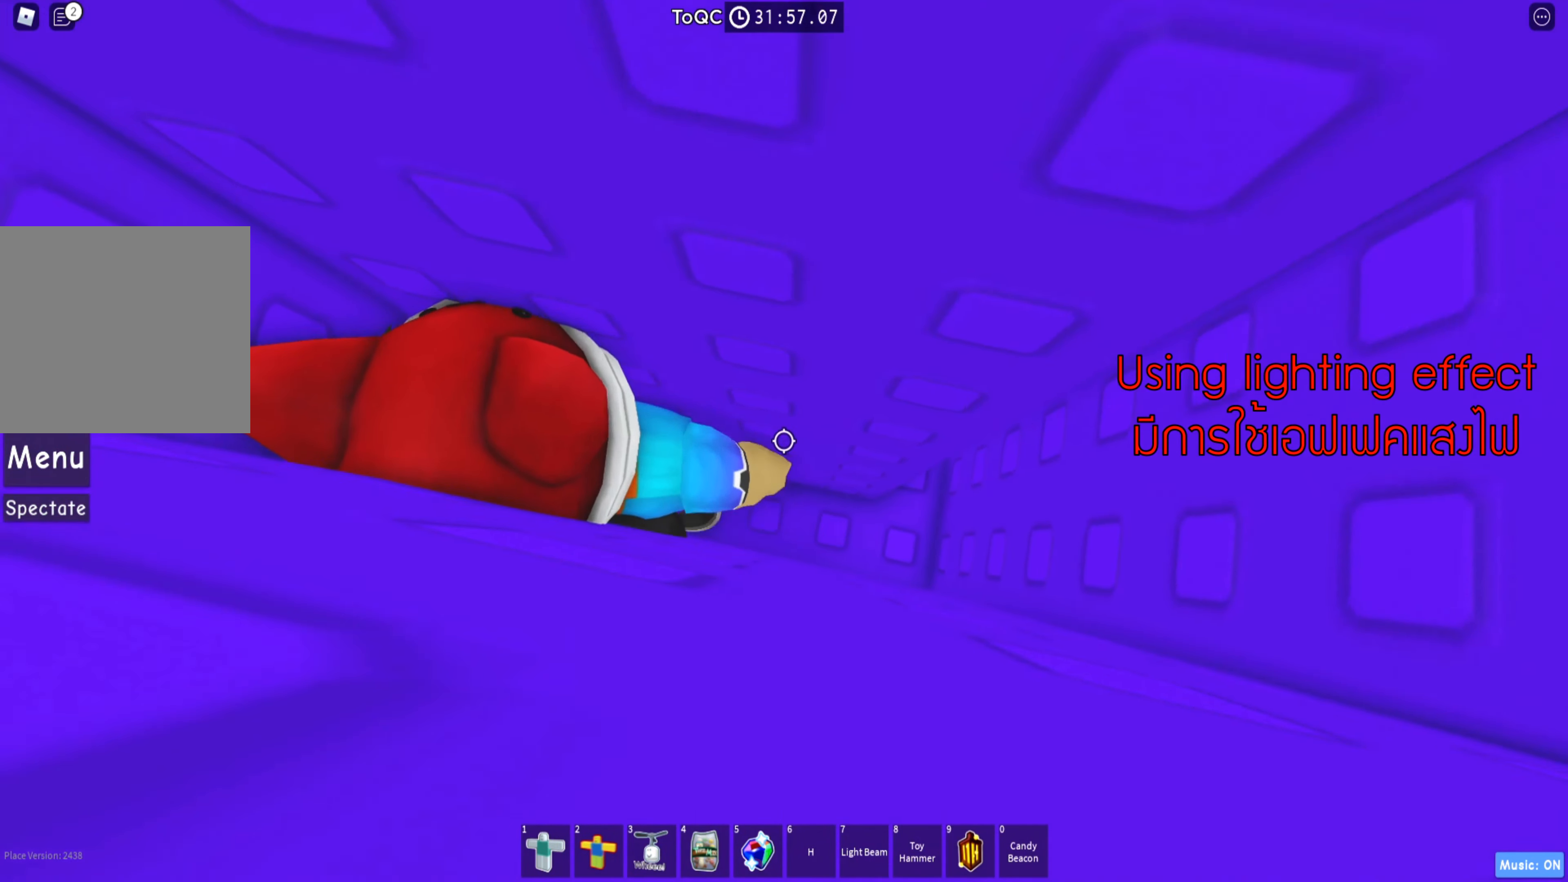
{"keys": ["d"], "events": [[34, "d", "down"], [300, "d", "up"], [400, "d", "down"]]}
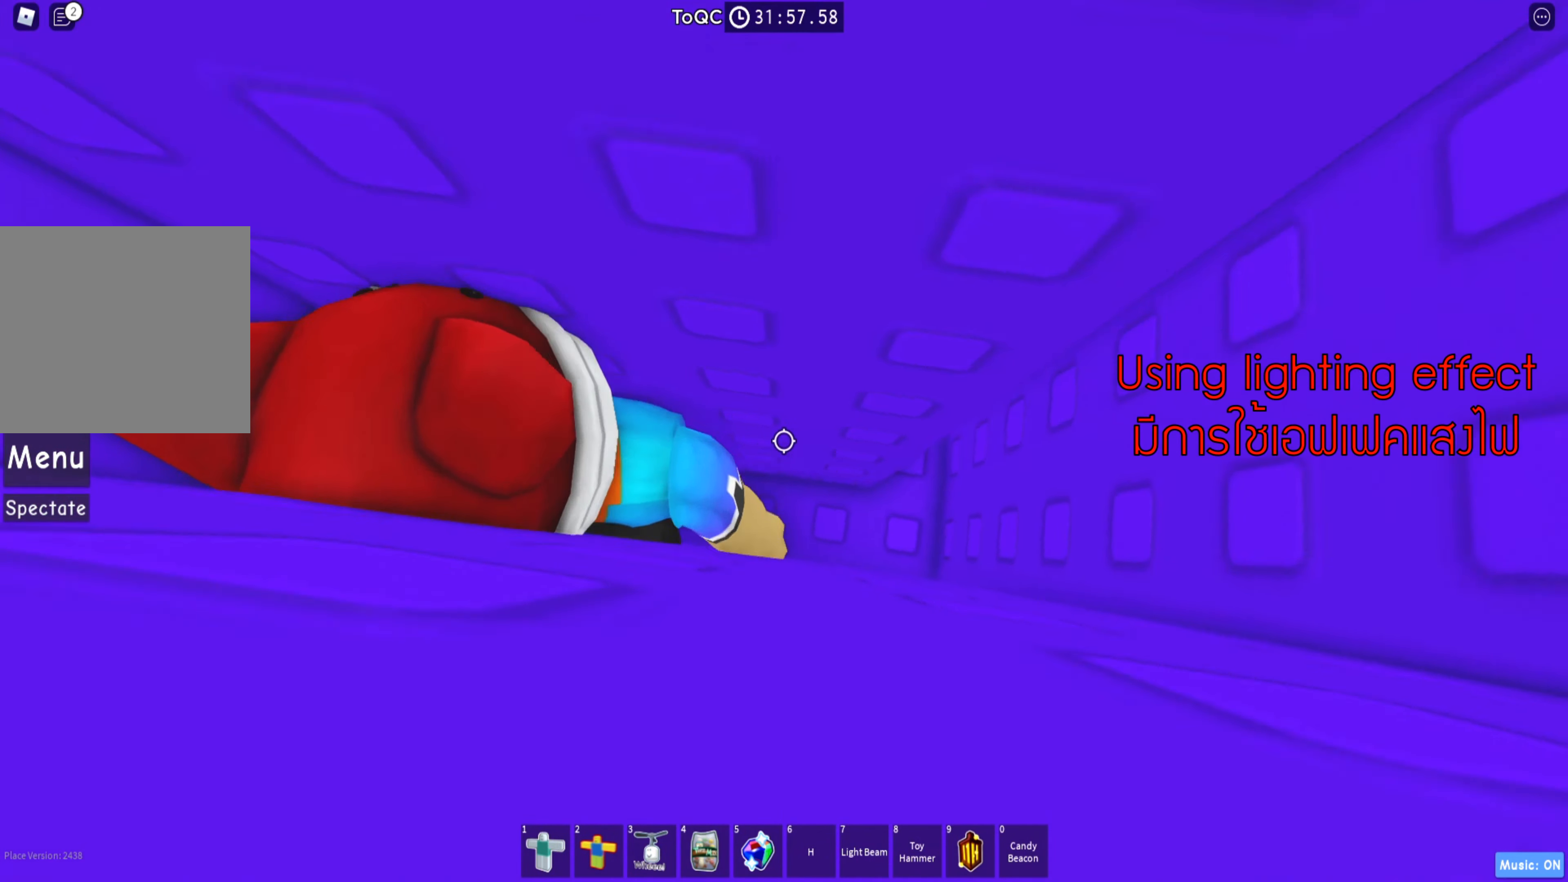
{"keys": [], "events": [[250, "d", "up"], [384, "d", "down"], [500, "d", "up"]]}
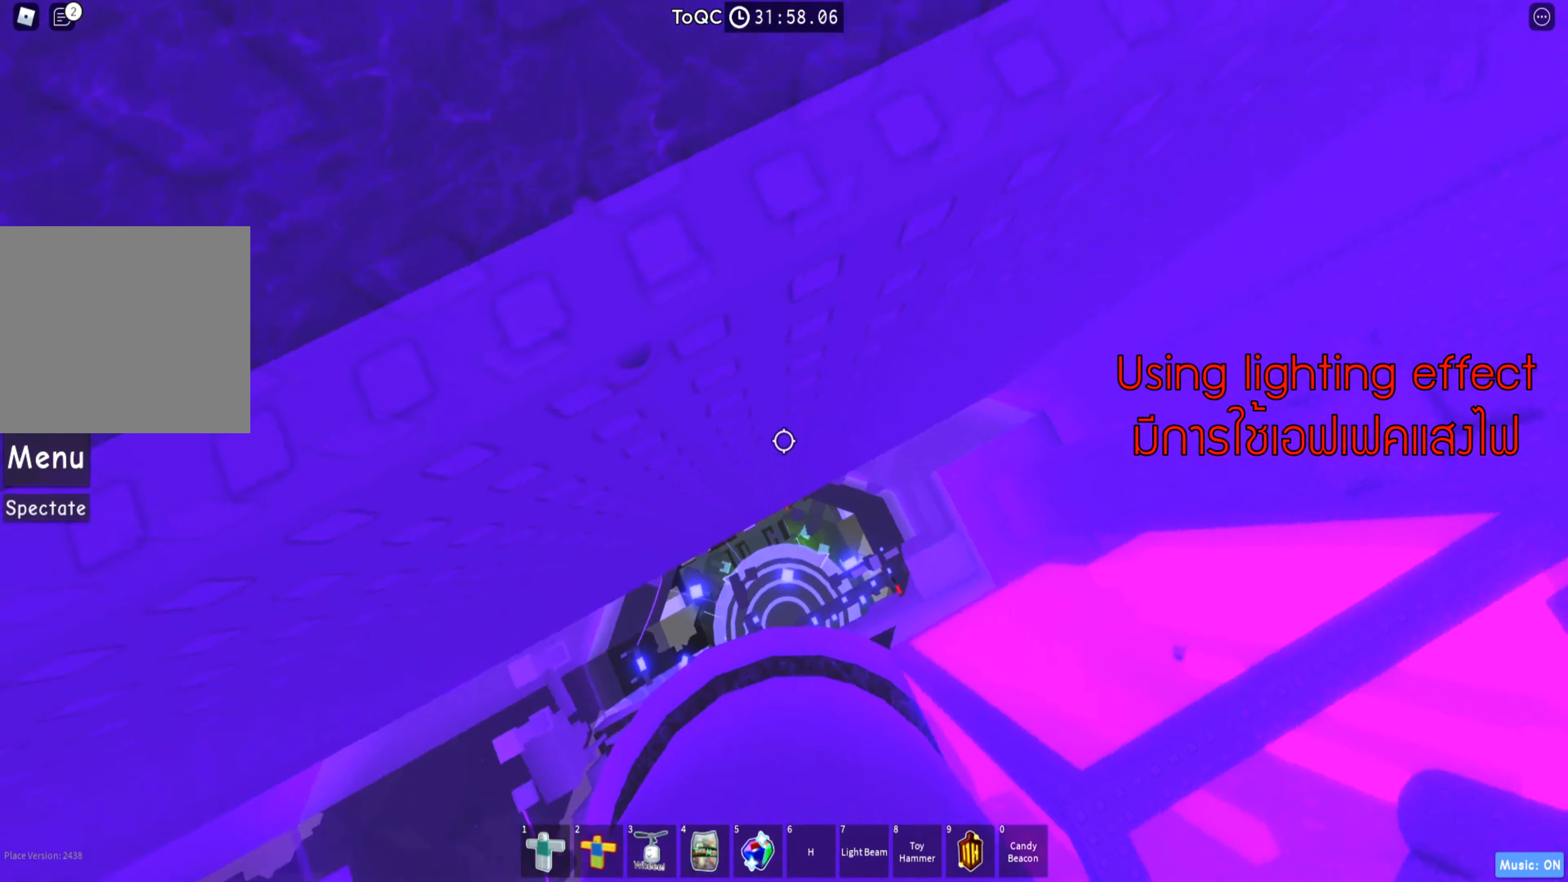
{"keys": ["d"], "events": [[83, "d", "down"], [216, "d", "up"], [383, "d", "down"]]}
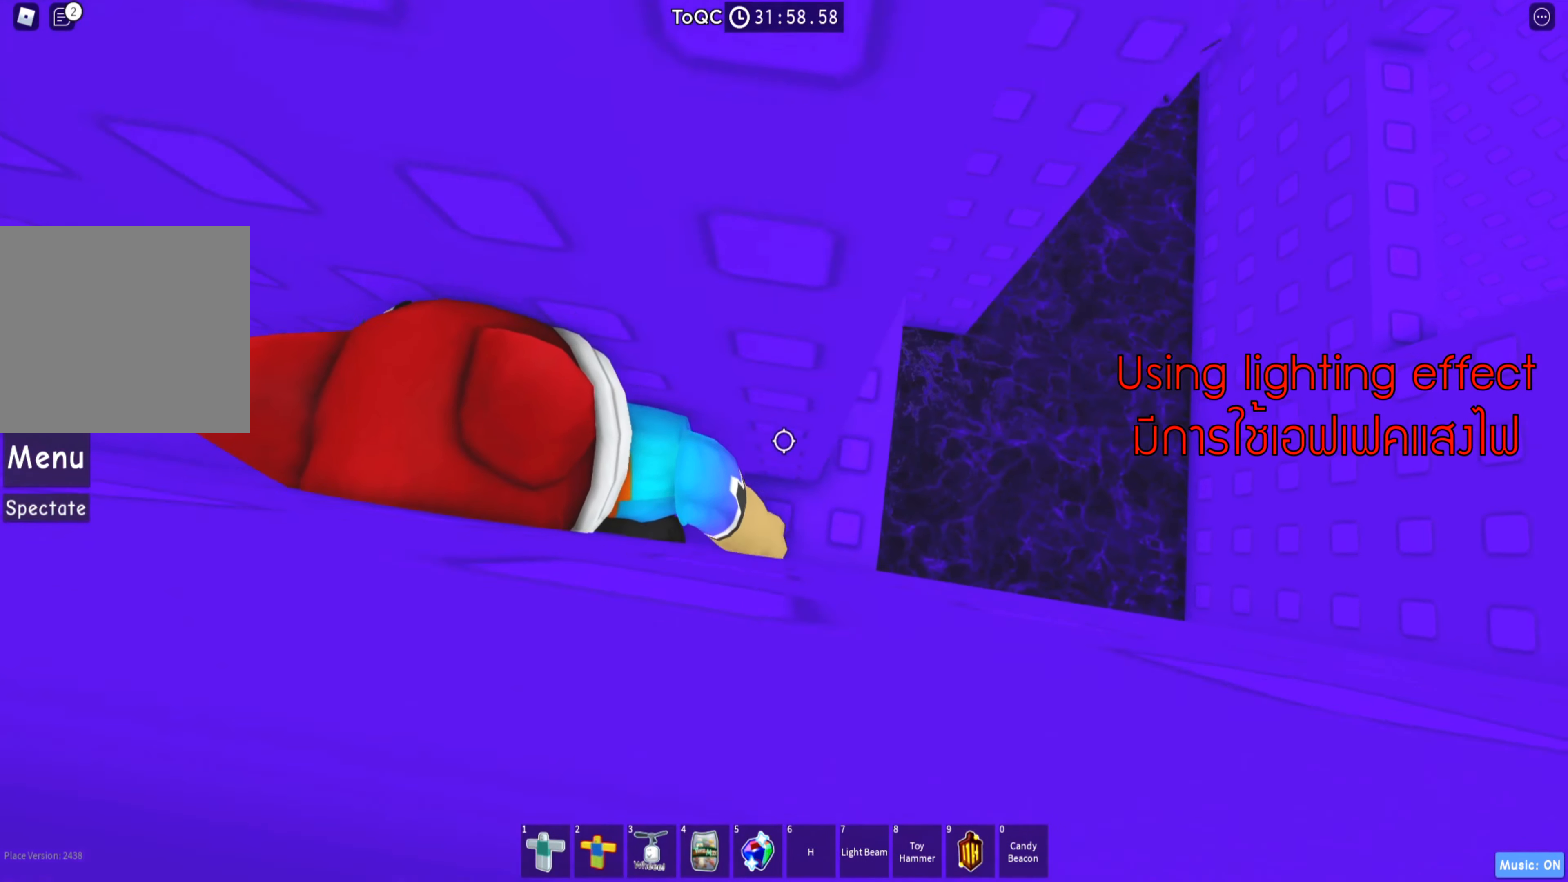
{"keys": ["w"], "events": [[16, "d", "up"], [133, "d", "down"], [216, "w", "down"], [300, "d", "up"], [316, "w", "up"], [433, "w", "down"]]}
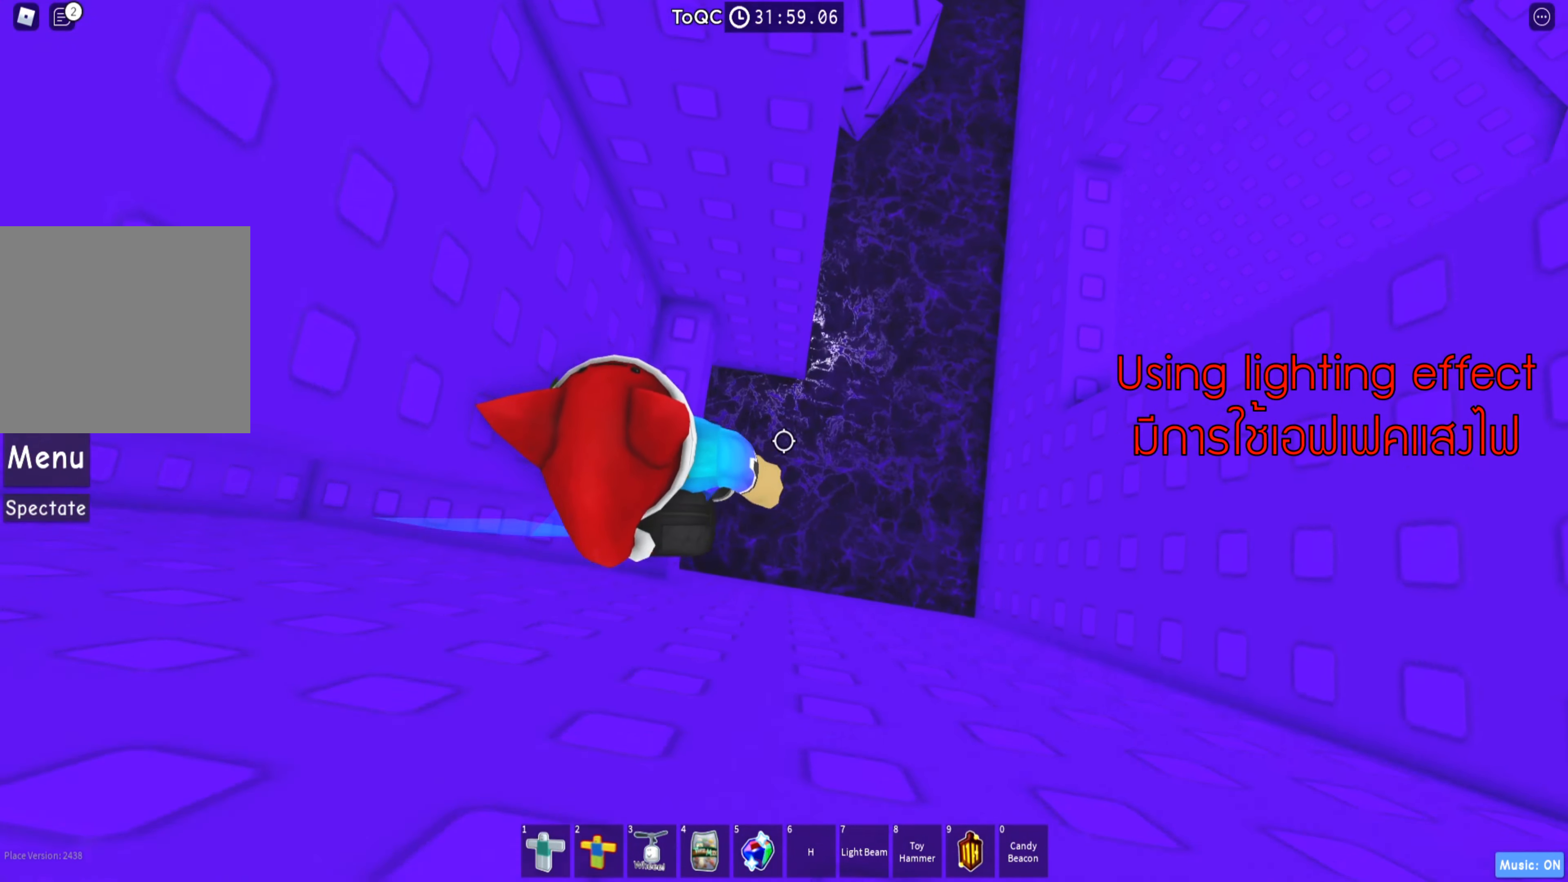
{"keys": [], "events": [[166, "w", "up"], [350, "w", "down"], [400, "w", "up"]]}
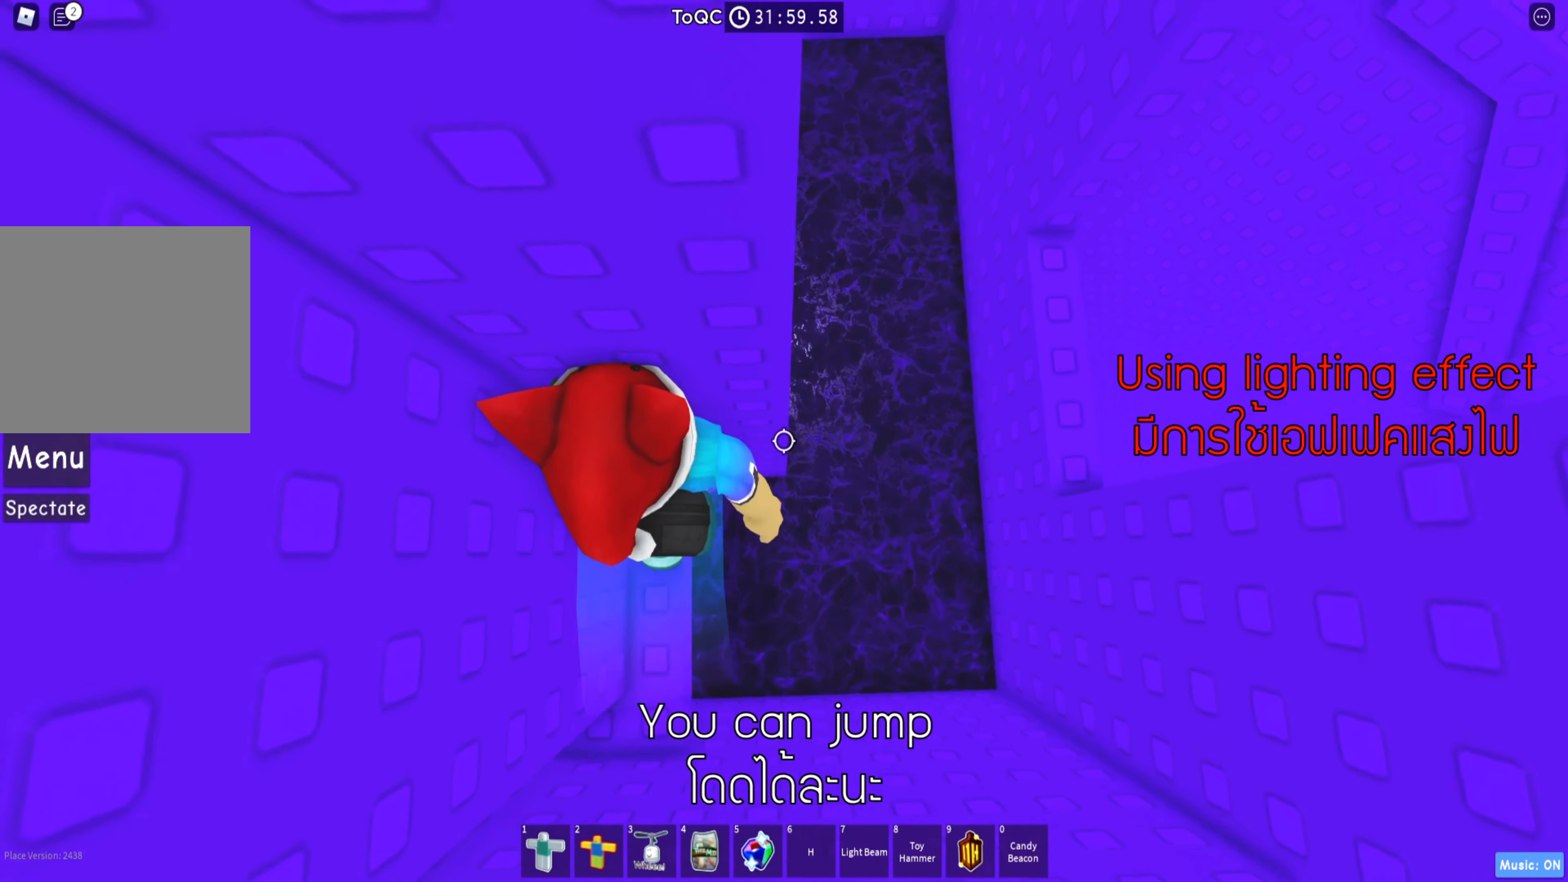
{"keys": ["d", "space"], "events": [[333, "d", "down"], [416, "space", "down"]]}
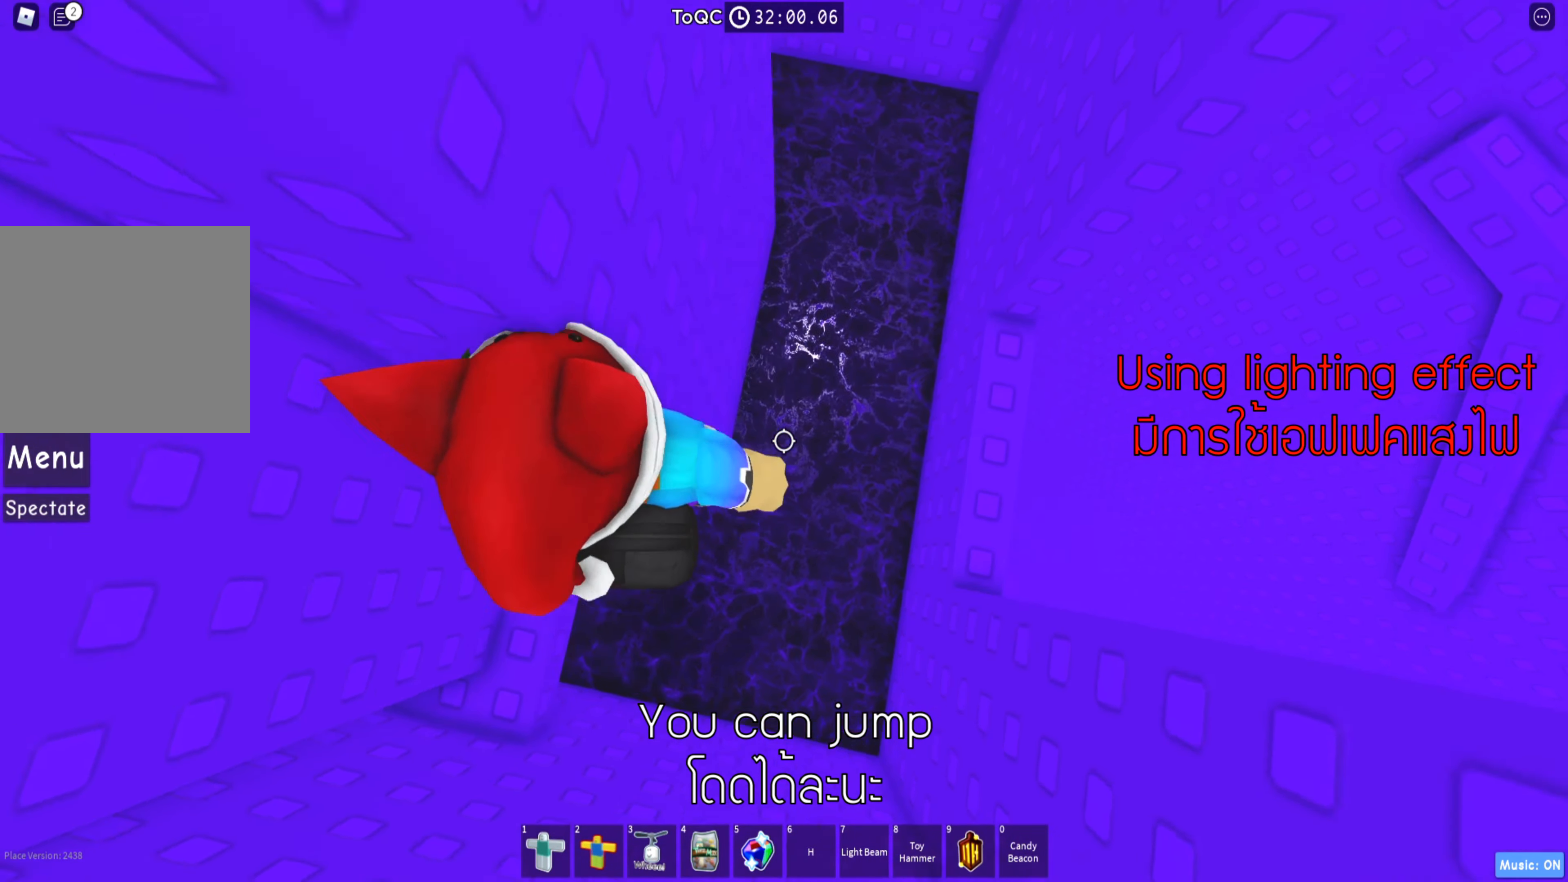
{"keys": [], "events": [[66, "space", "up"], [266, "w", "down"], [366, "w", "up"], [383, "d", "up"]]}
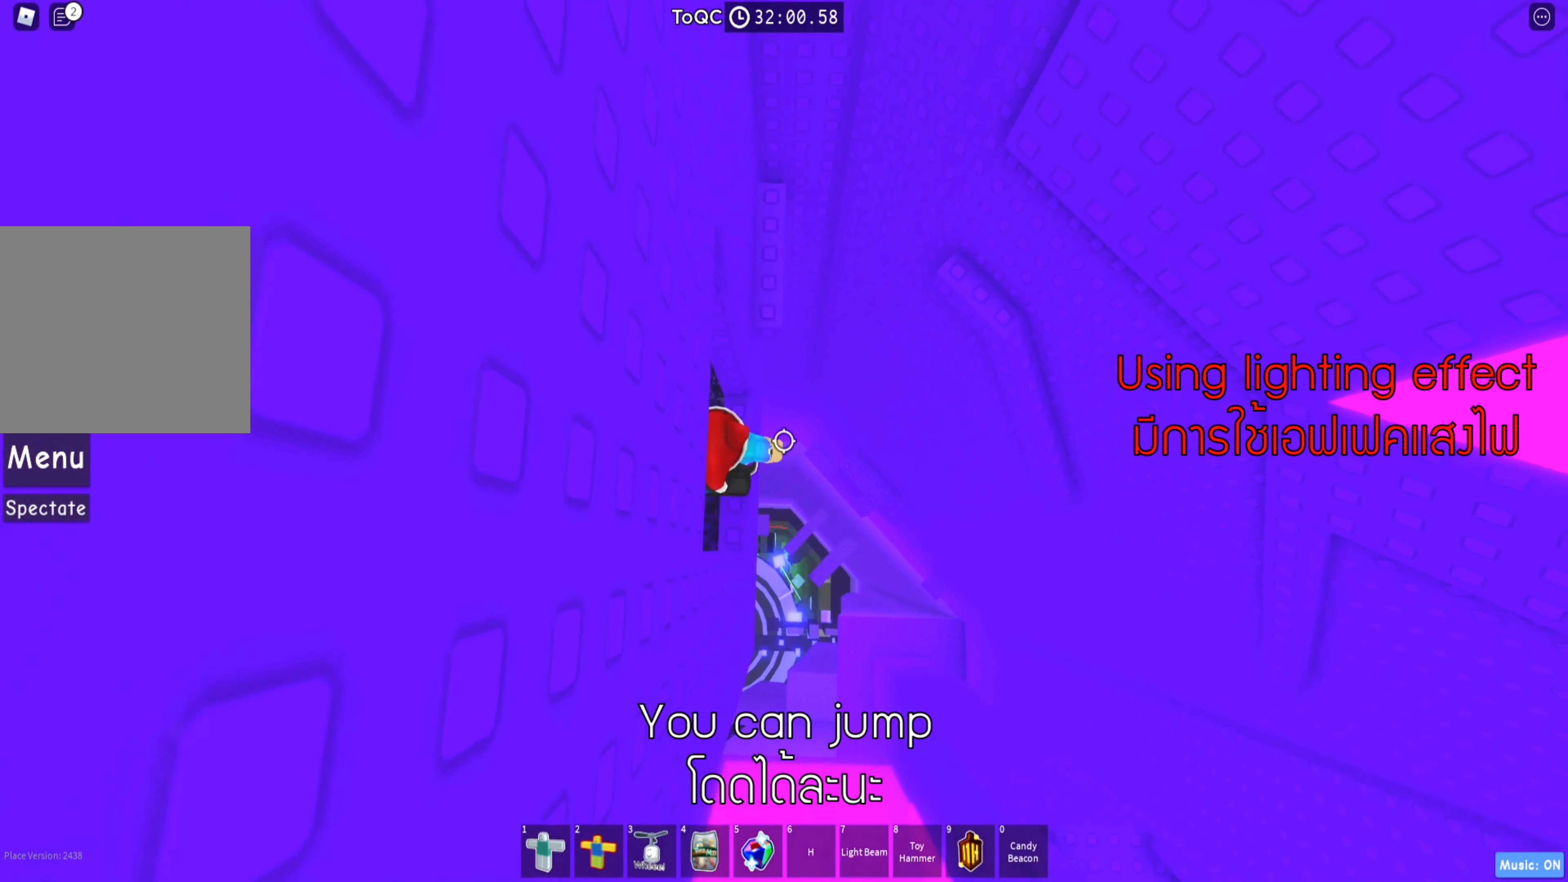
{"keys": [], "events": [[300, "w", "down"], [433, "w", "up"]]}
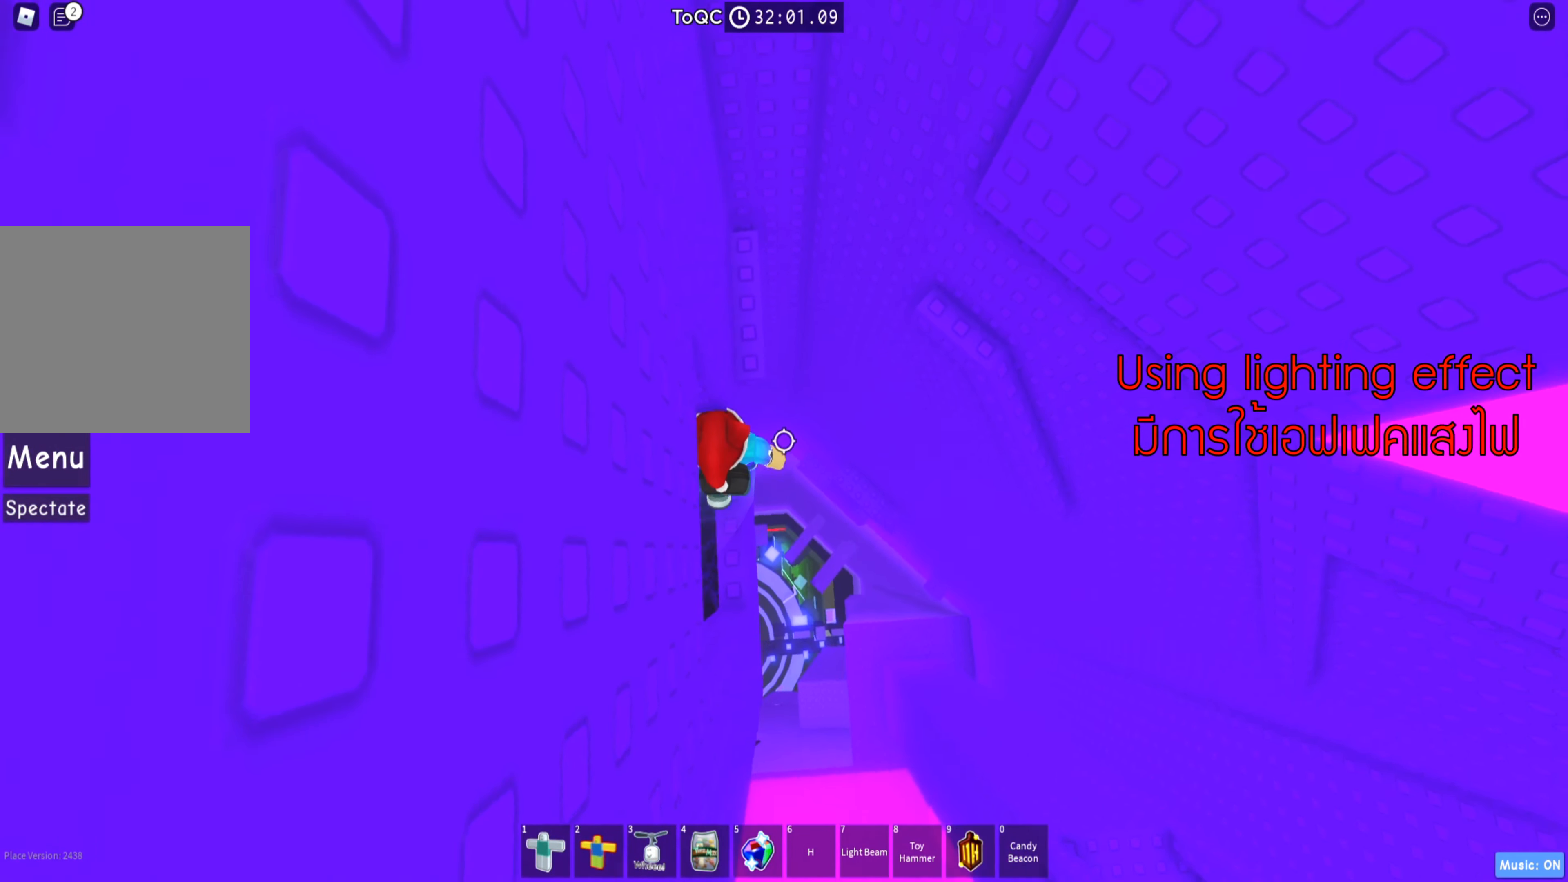
{"keys": ["d", "space"], "events": [[366, "d", "down"], [483, "space", "down"]]}
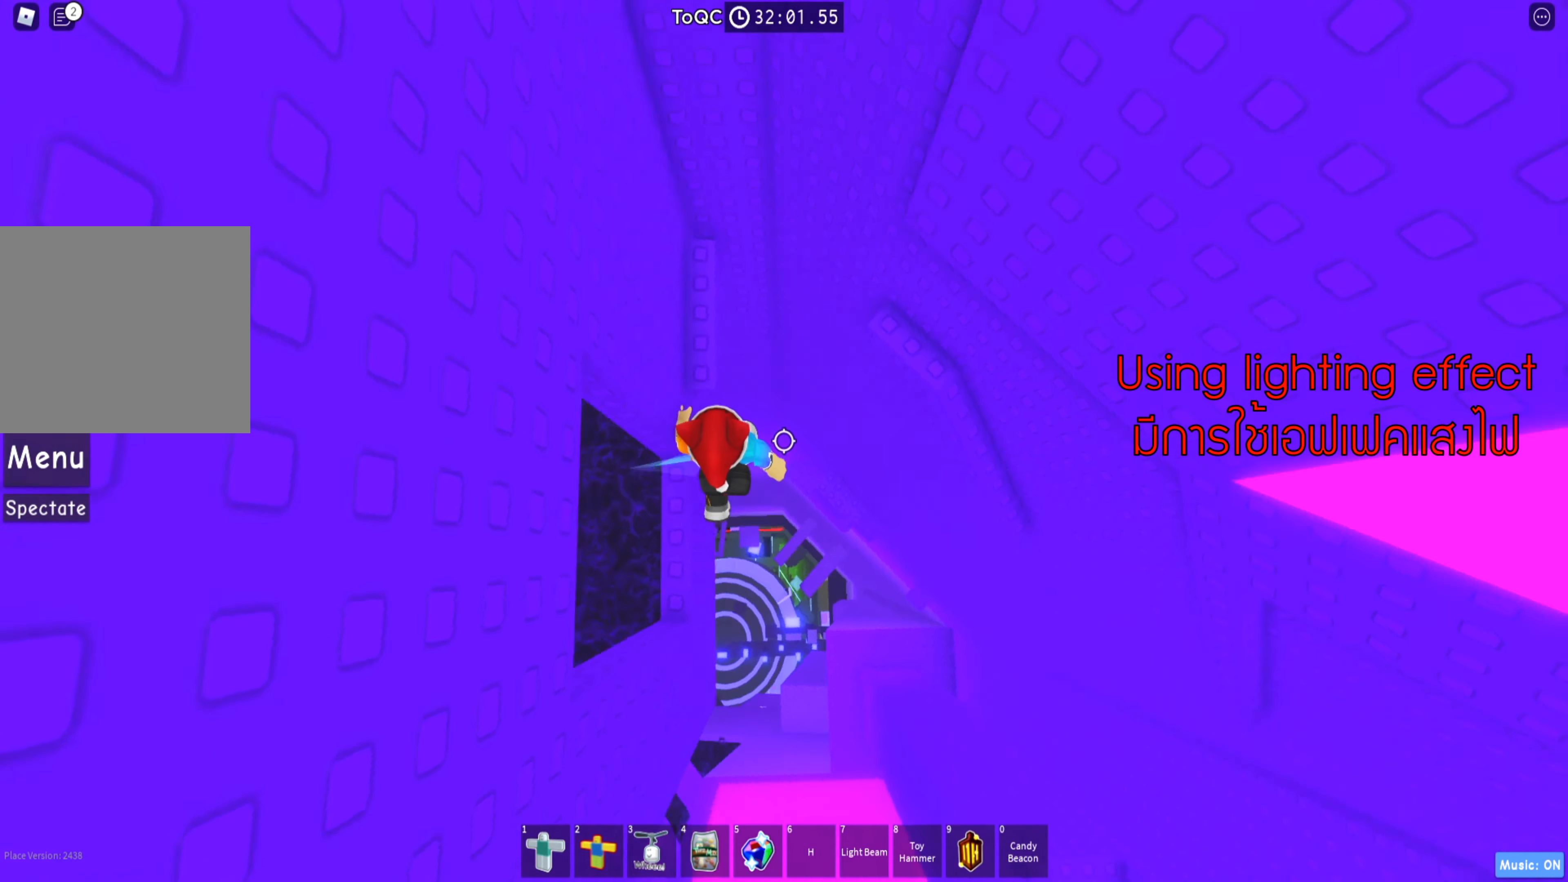
{"keys": ["w"], "events": [[116, "space", "up"], [116, "w", "down"], [233, "d", "up"]]}
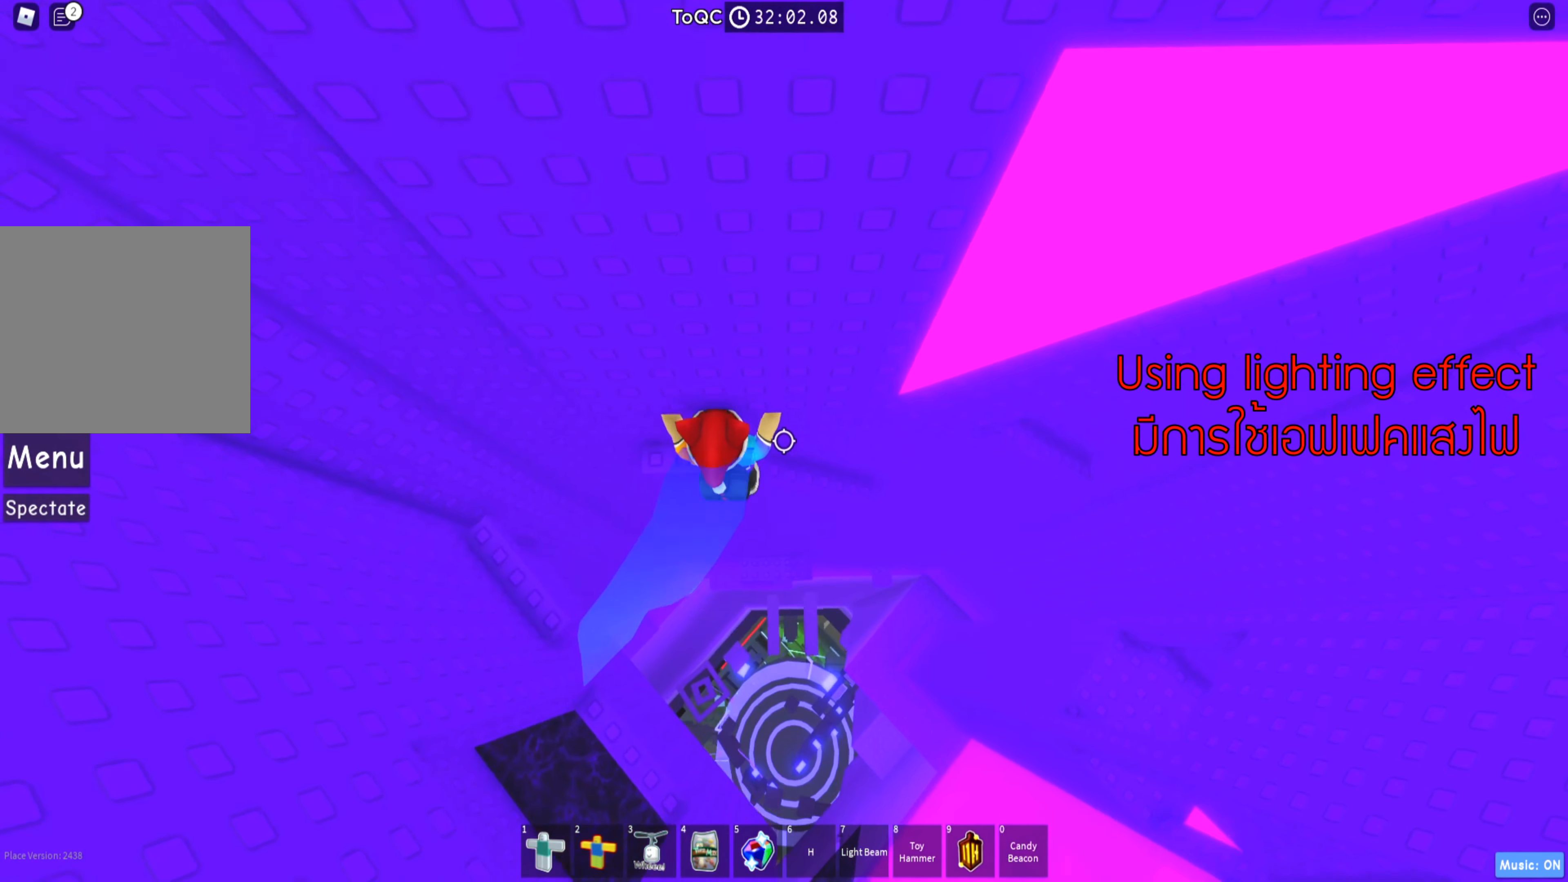
{"keys": ["d", "w"], "events": [[216, "d", "down"]]}
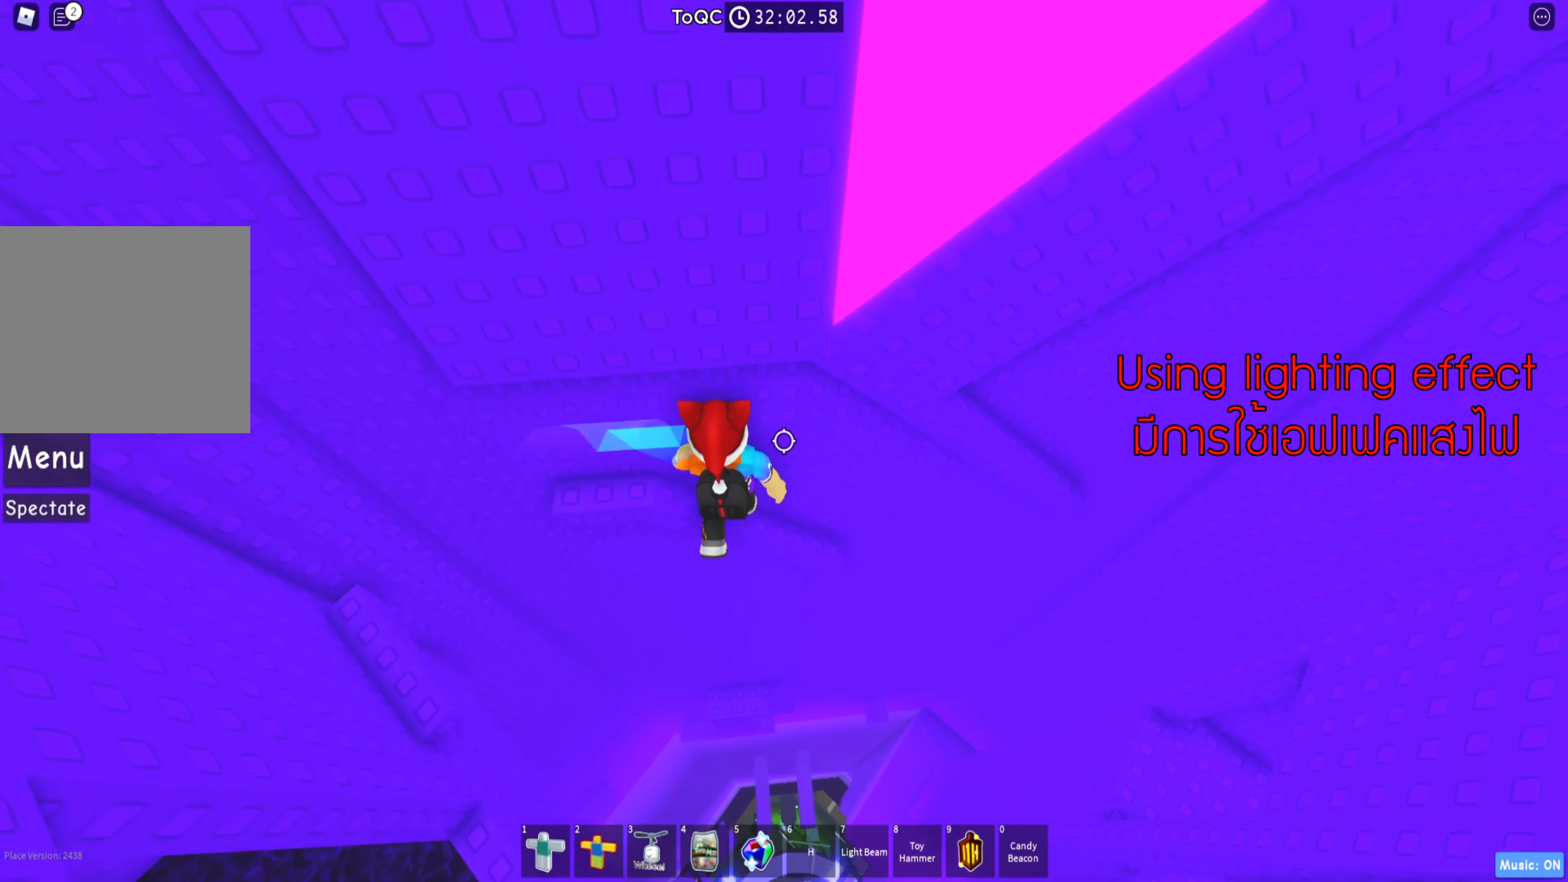
{"keys": ["w"], "events": [[283, "d", "up"], [300, "w", "up"], [483, "w", "down"]]}
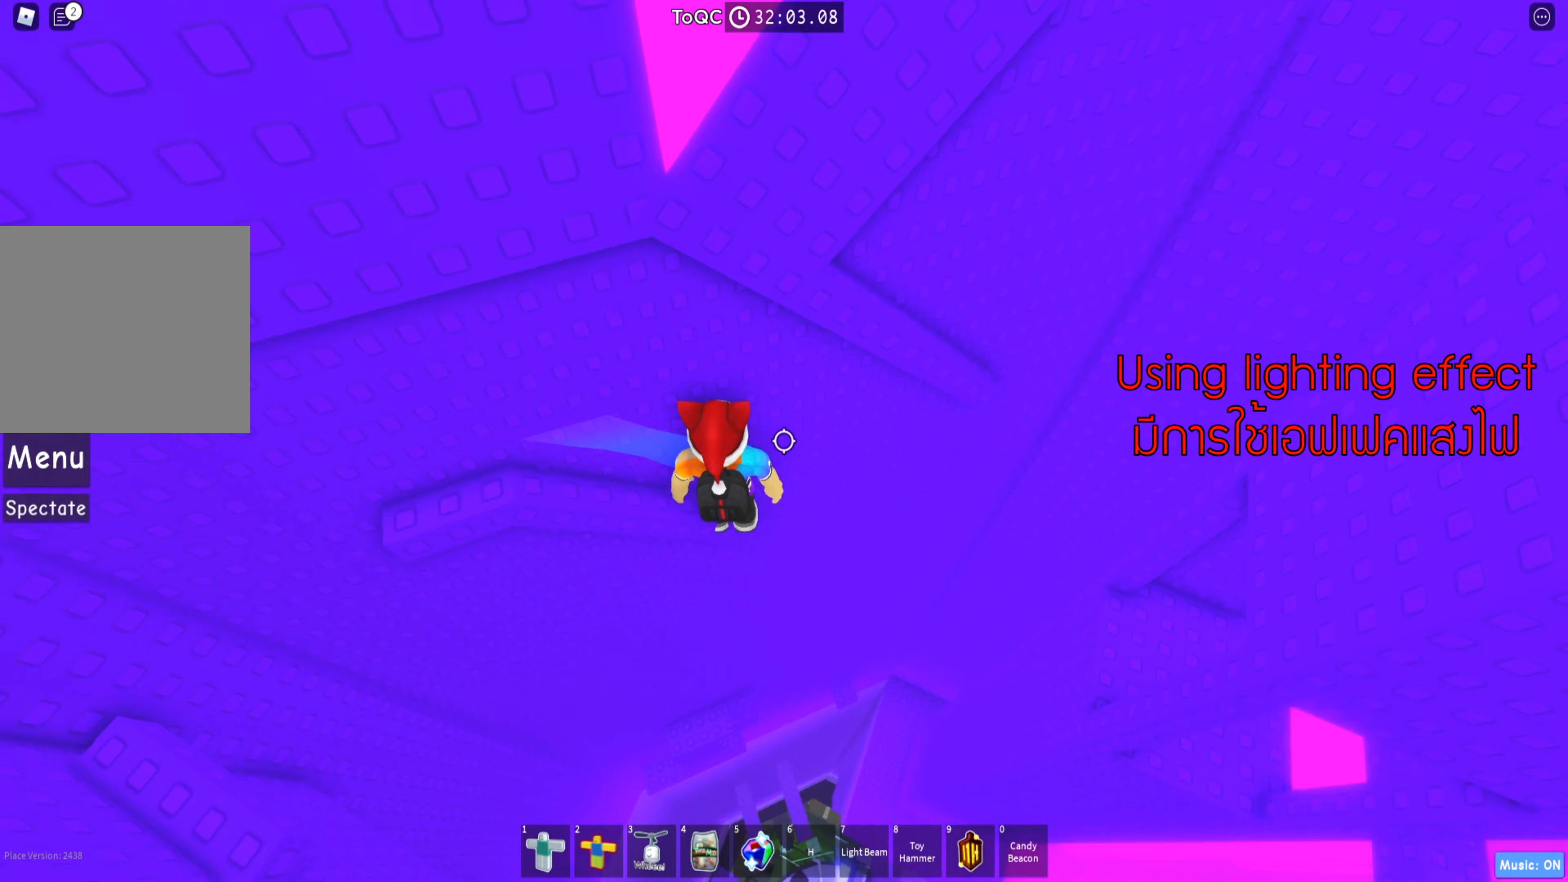
{"keys": ["d"], "events": [[33, "w", "up"], [433, "d", "down"]]}
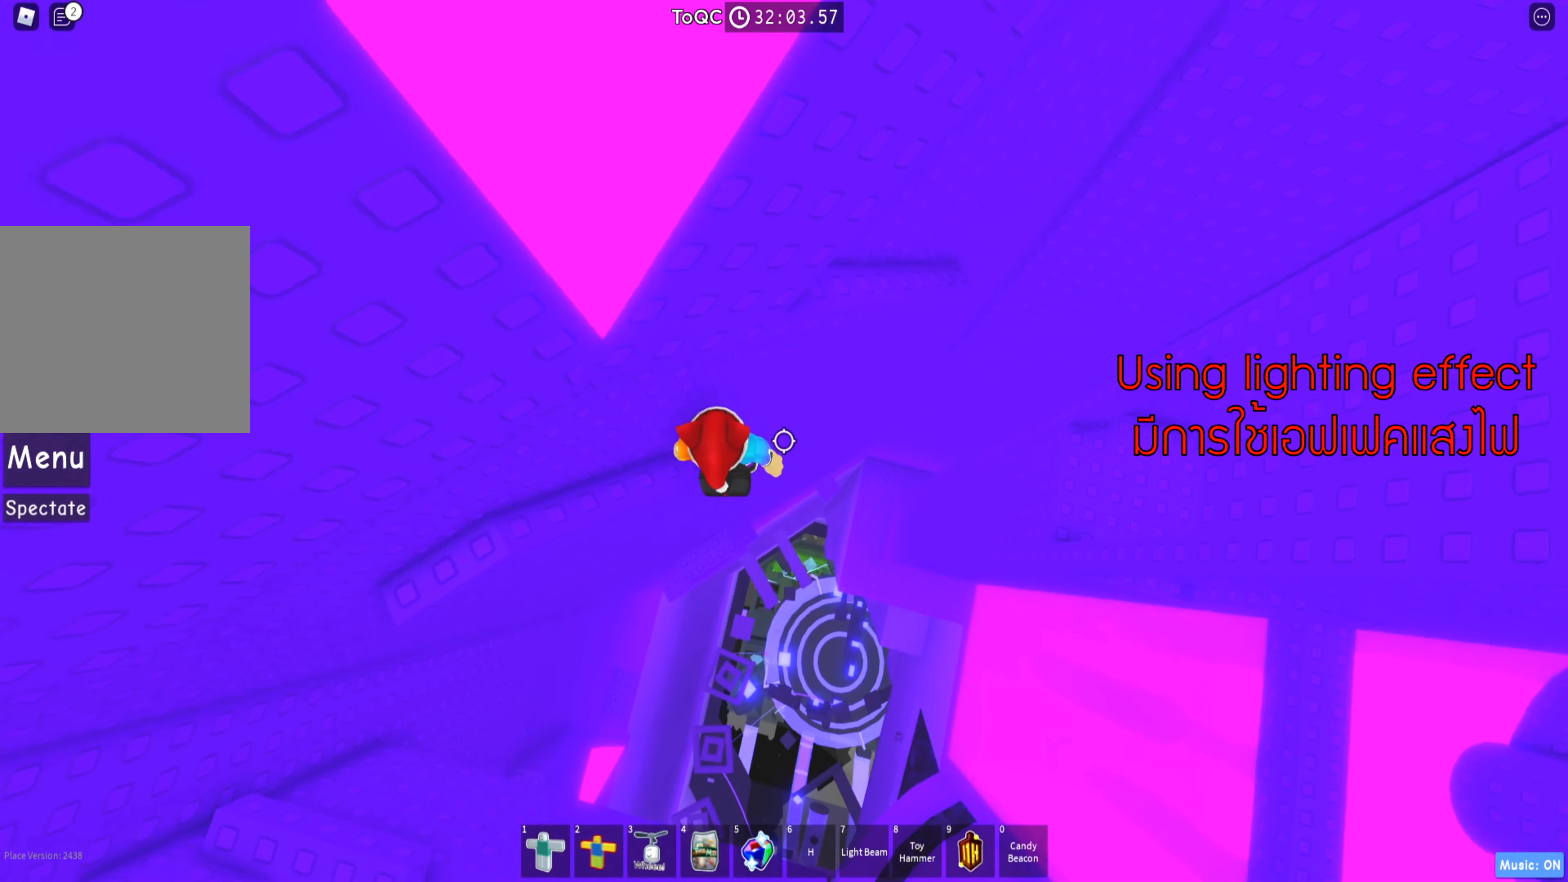
{"keys": ["d", "w"], "events": [[33, "space", "down"], [167, "space", "up"], [300, "w", "down"]]}
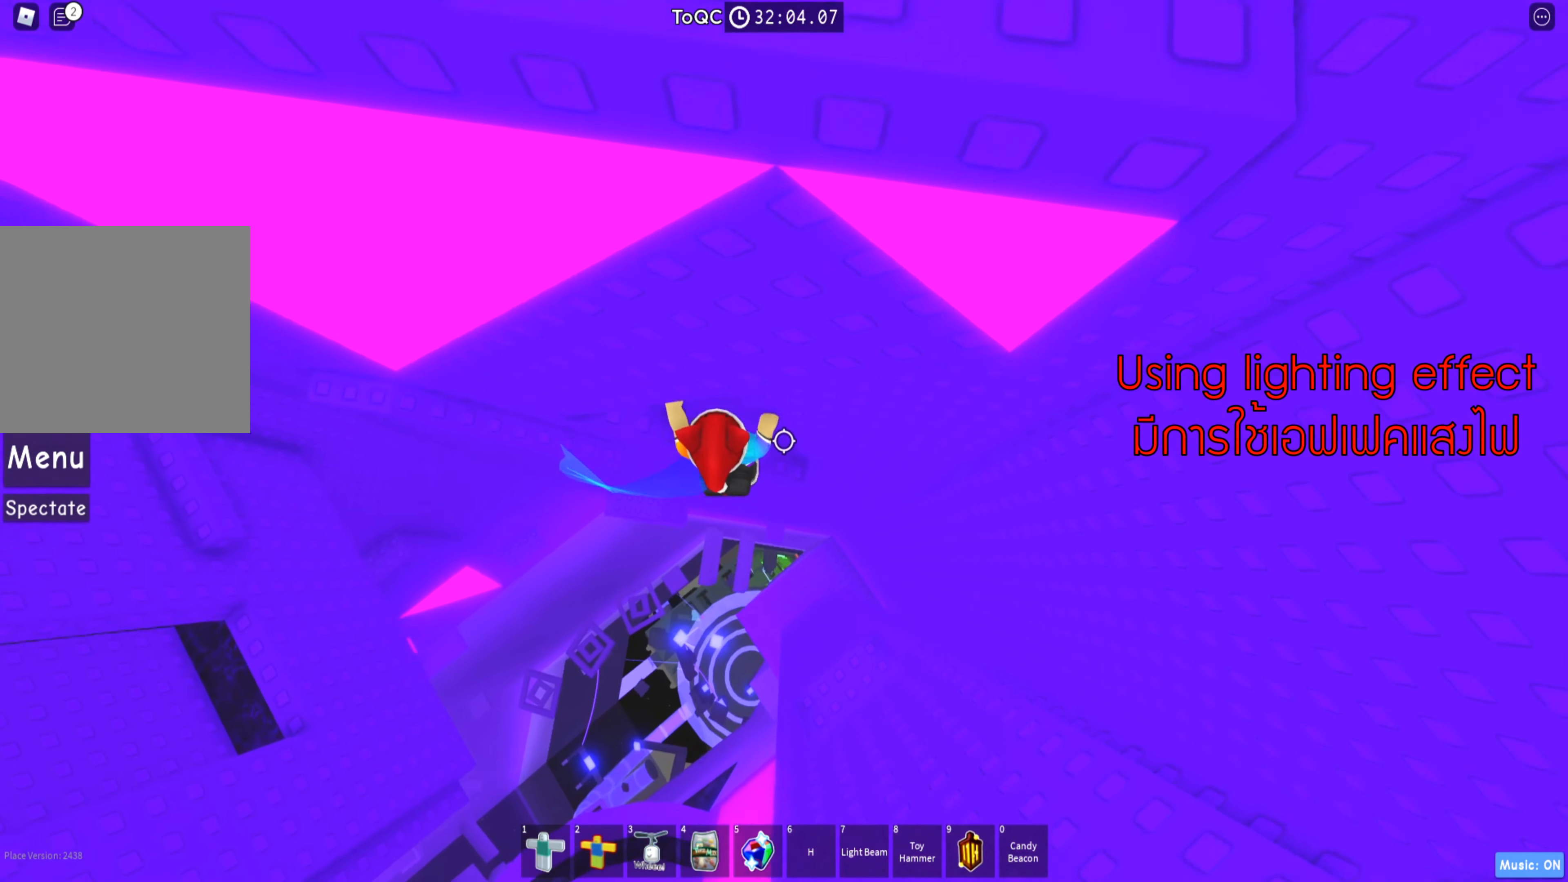
{"keys": [], "events": [[67, "d", "up"], [167, "shift", "down"], [317, "w", "up"], [333, "shift", "up"]]}
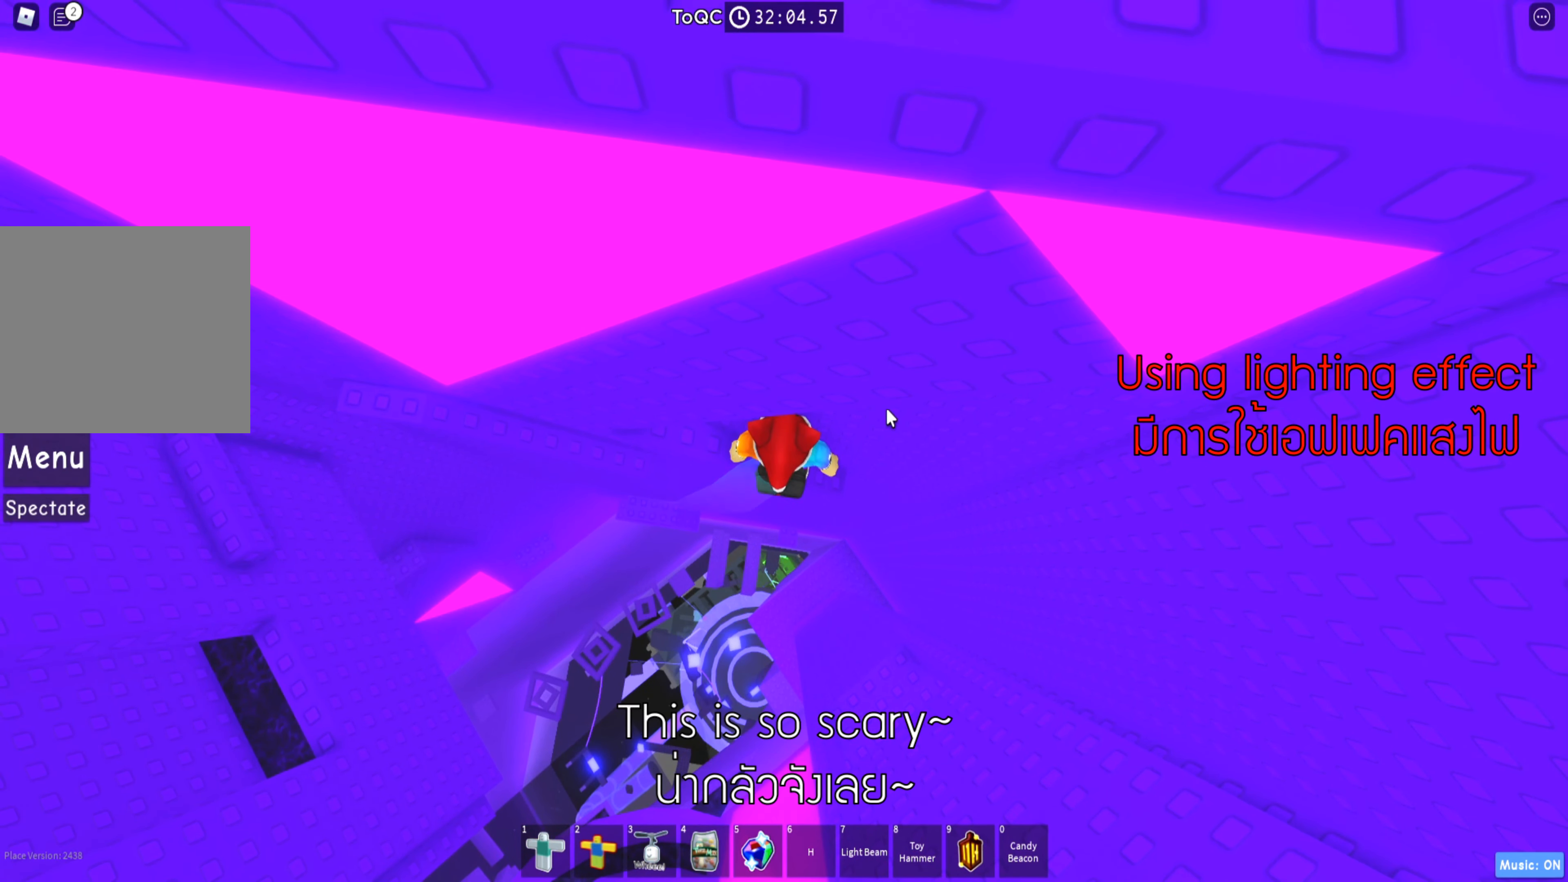
{"keys": [], "events": [[350, "shift", "down"], [500, "shift", "up"]]}
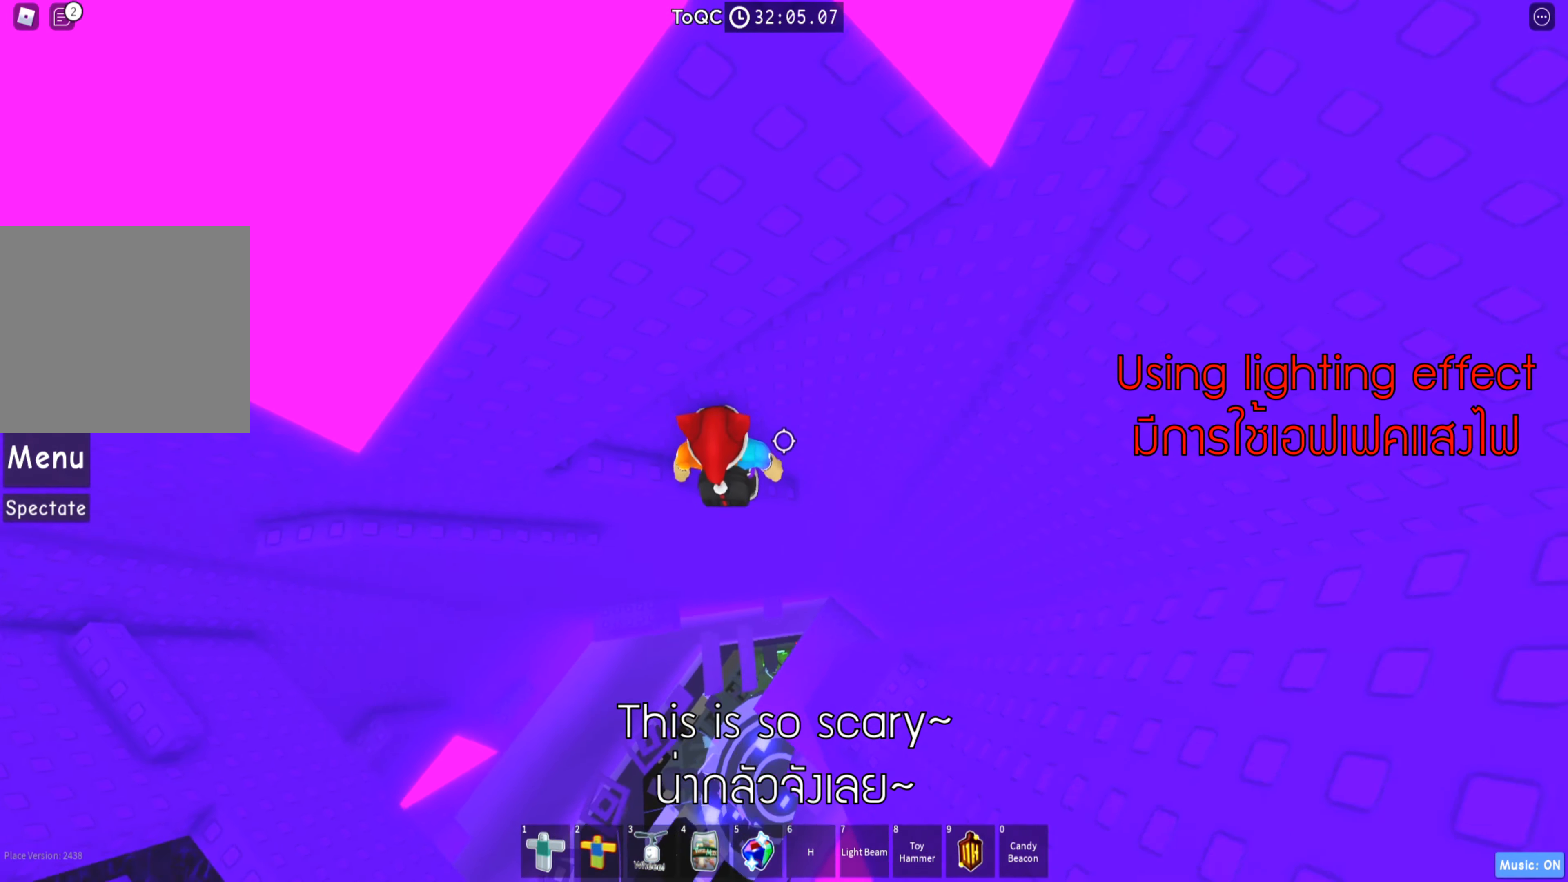
{"keys": [], "events": [[33, "w", "down"], [250, "w", "up"]]}
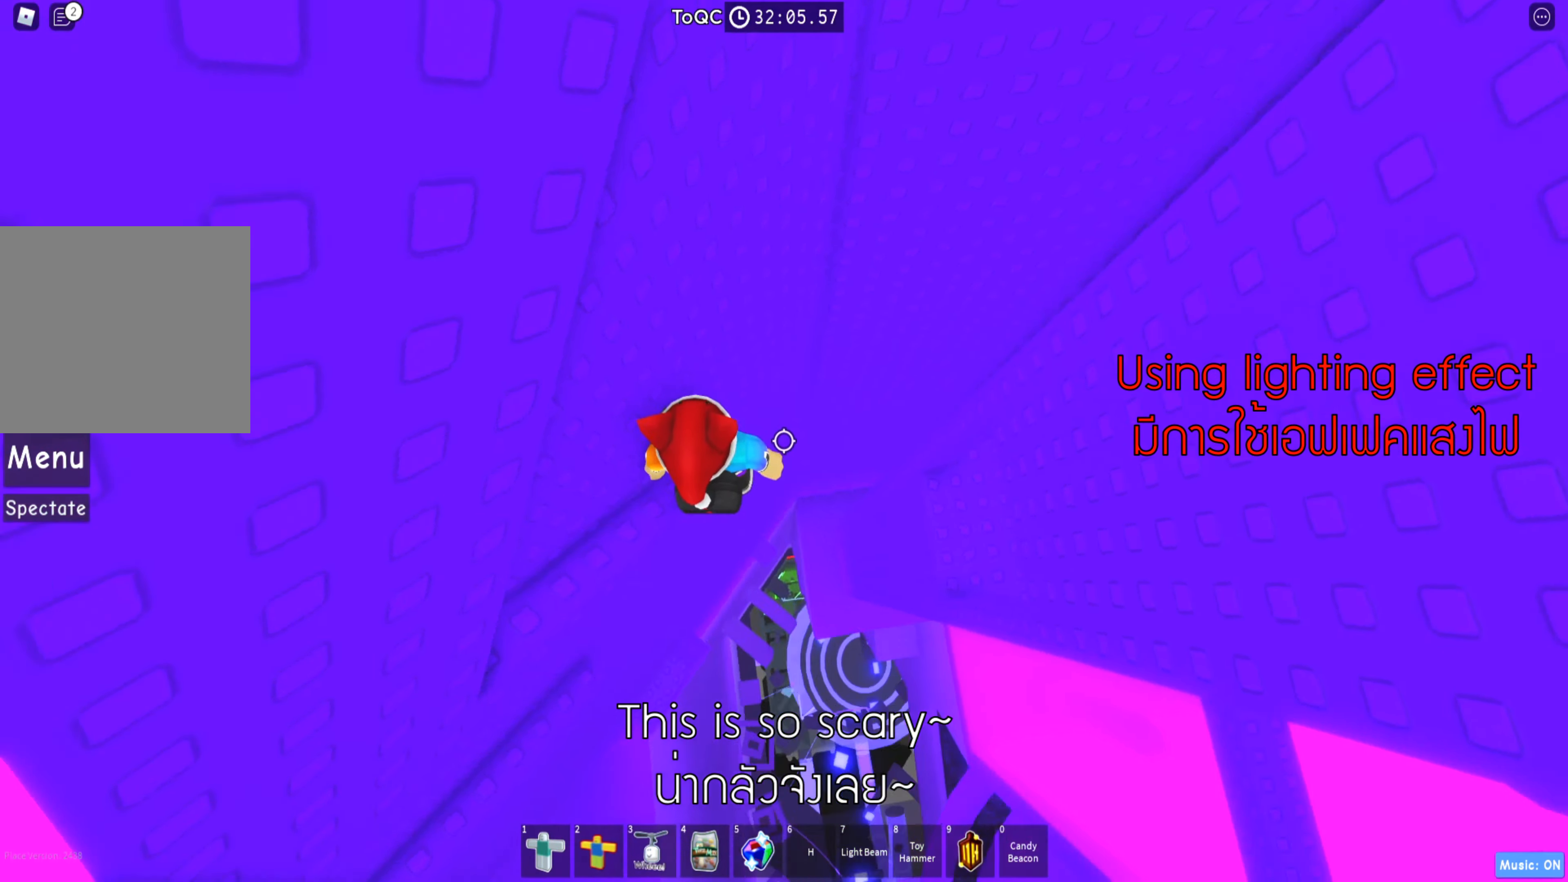
{"keys": [], "events": []}
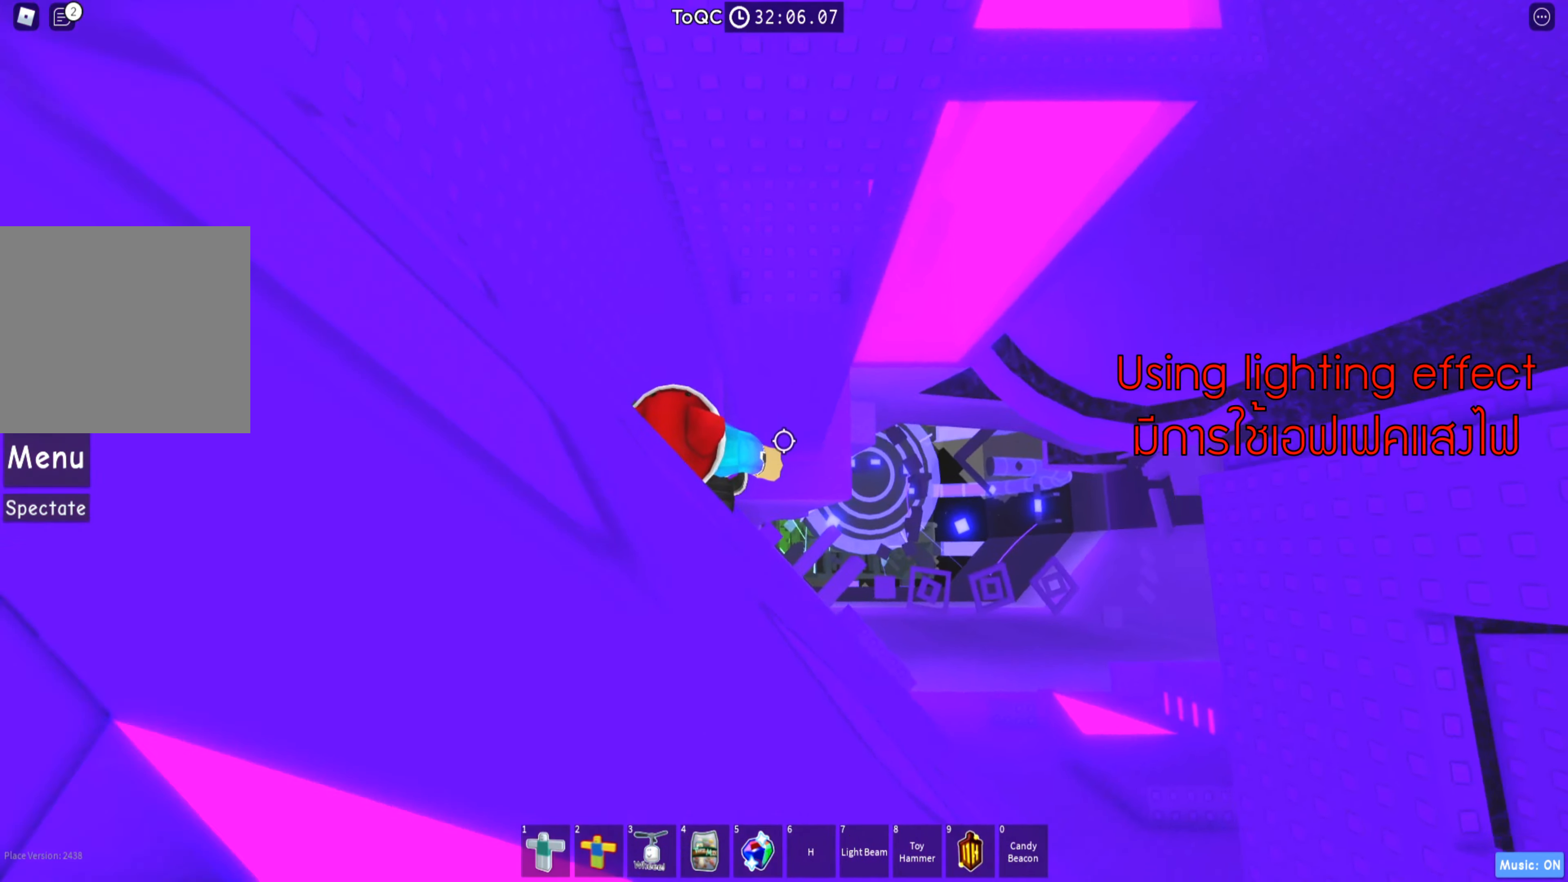
{"keys": [], "events": [[133, "w", "down"], [200, "space", "down"], [283, "d", "down"], [333, "space", "up"], [367, "d", "up"], [383, "w", "up"]]}
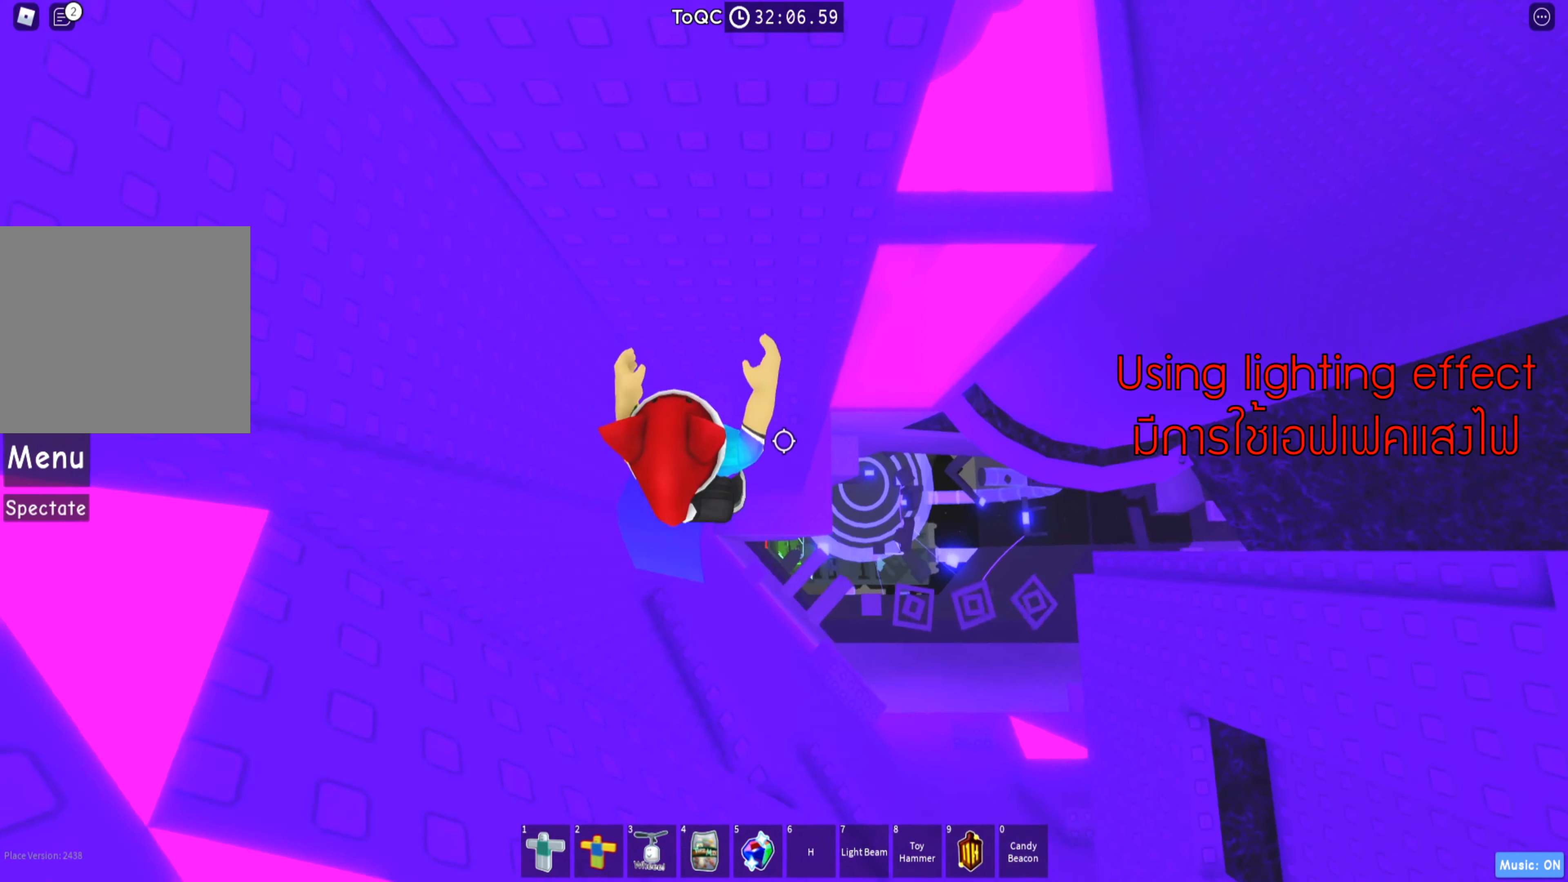
{"keys": ["d", "w"], "events": [[17, "w", "down"], [200, "d", "down"]]}
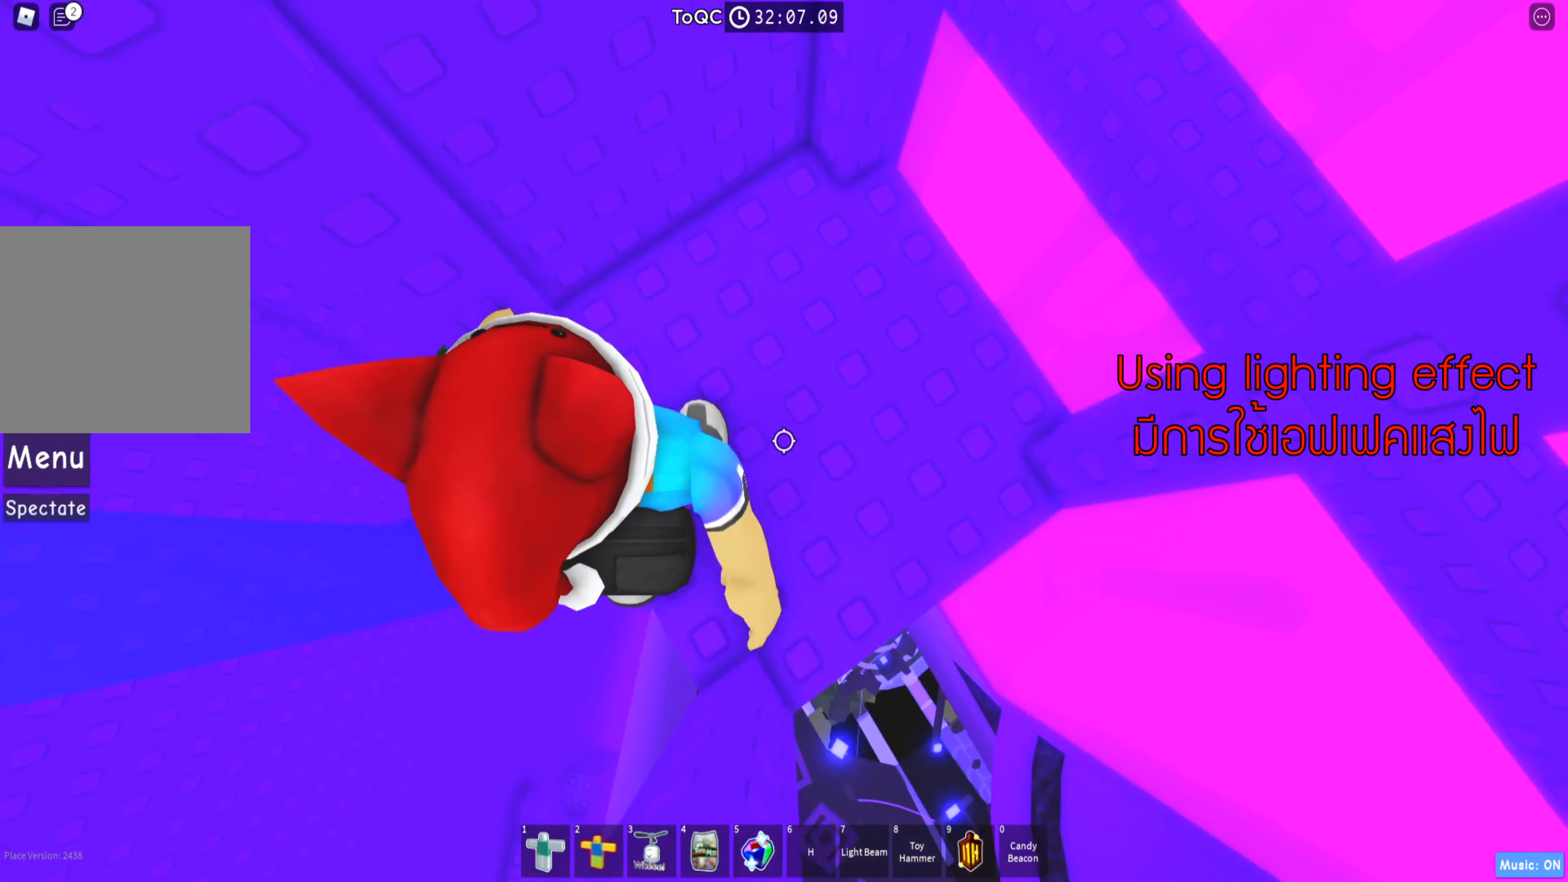
{"keys": [], "events": [[33, "w", "up"], [67, "d", "up"], [250, "d", "down"], [383, "d", "up"]]}
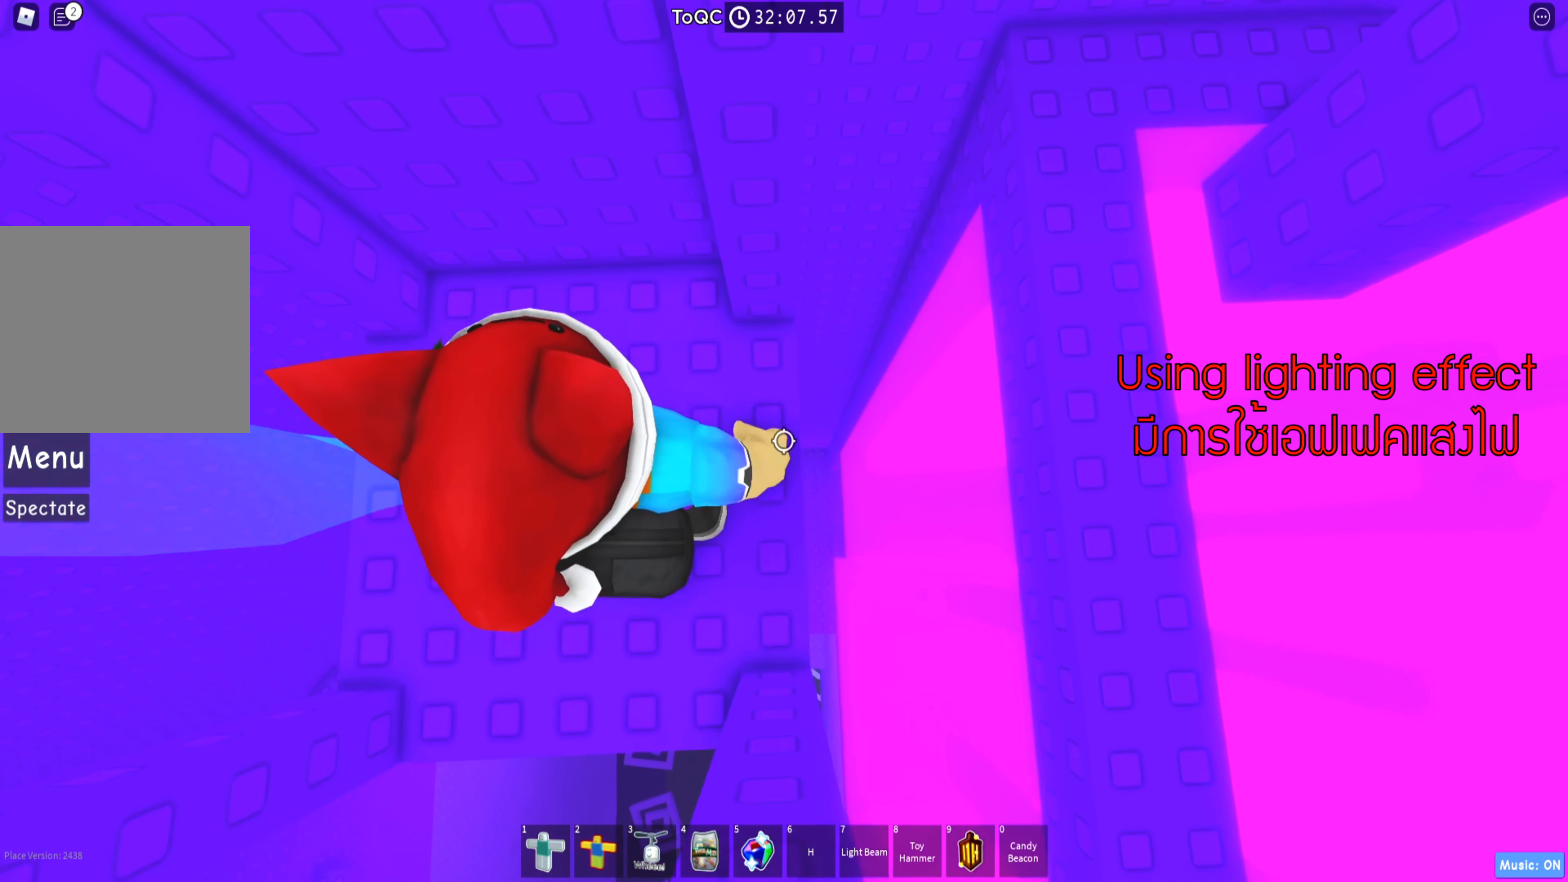
{"keys": ["d"], "events": [[50, "d", "down"], [150, "d", "up"], [467, "d", "down"]]}
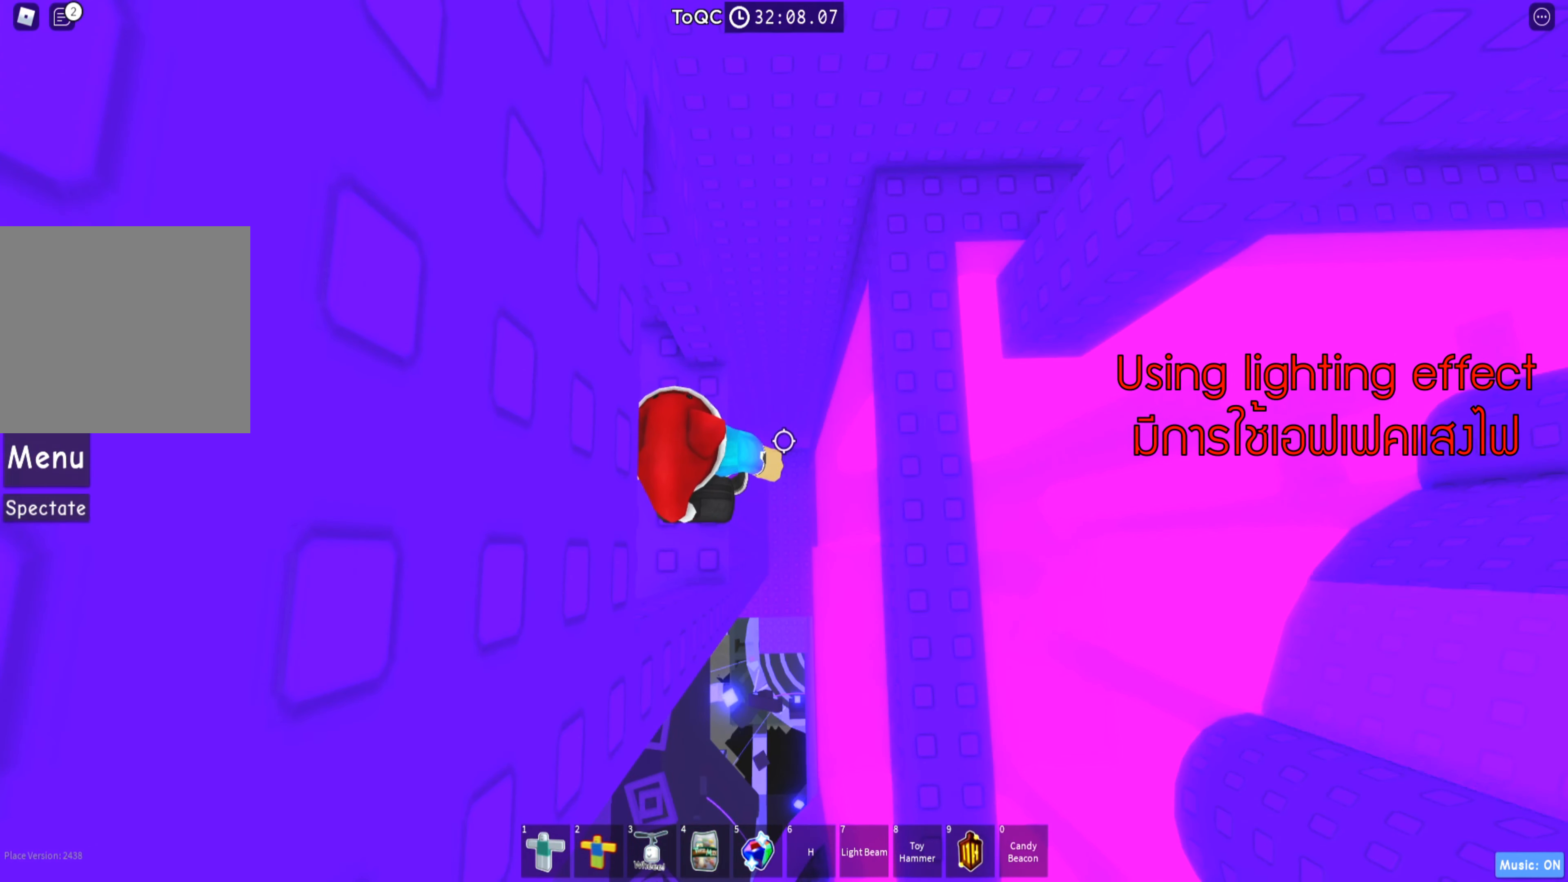
{"keys": ["d", "w"], "events": [[84, "space", "down"], [217, "space", "up"], [367, "w", "down"]]}
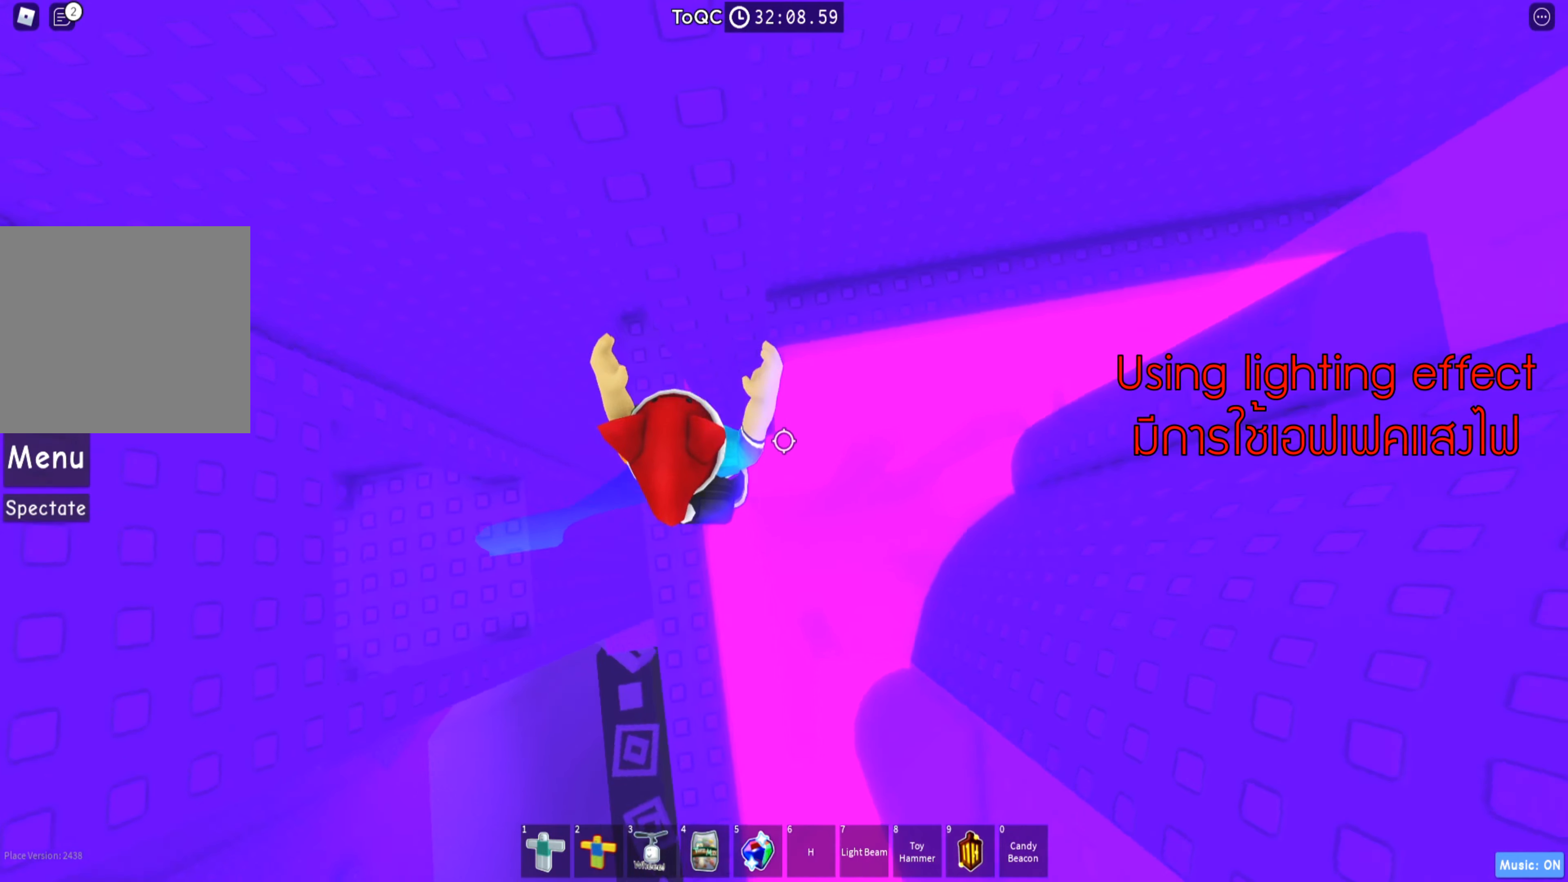
{"keys": ["d", "w"], "events": [[50, "d", "up"], [50, "w", "up"], [367, "w", "down"], [384, "d", "down"]]}
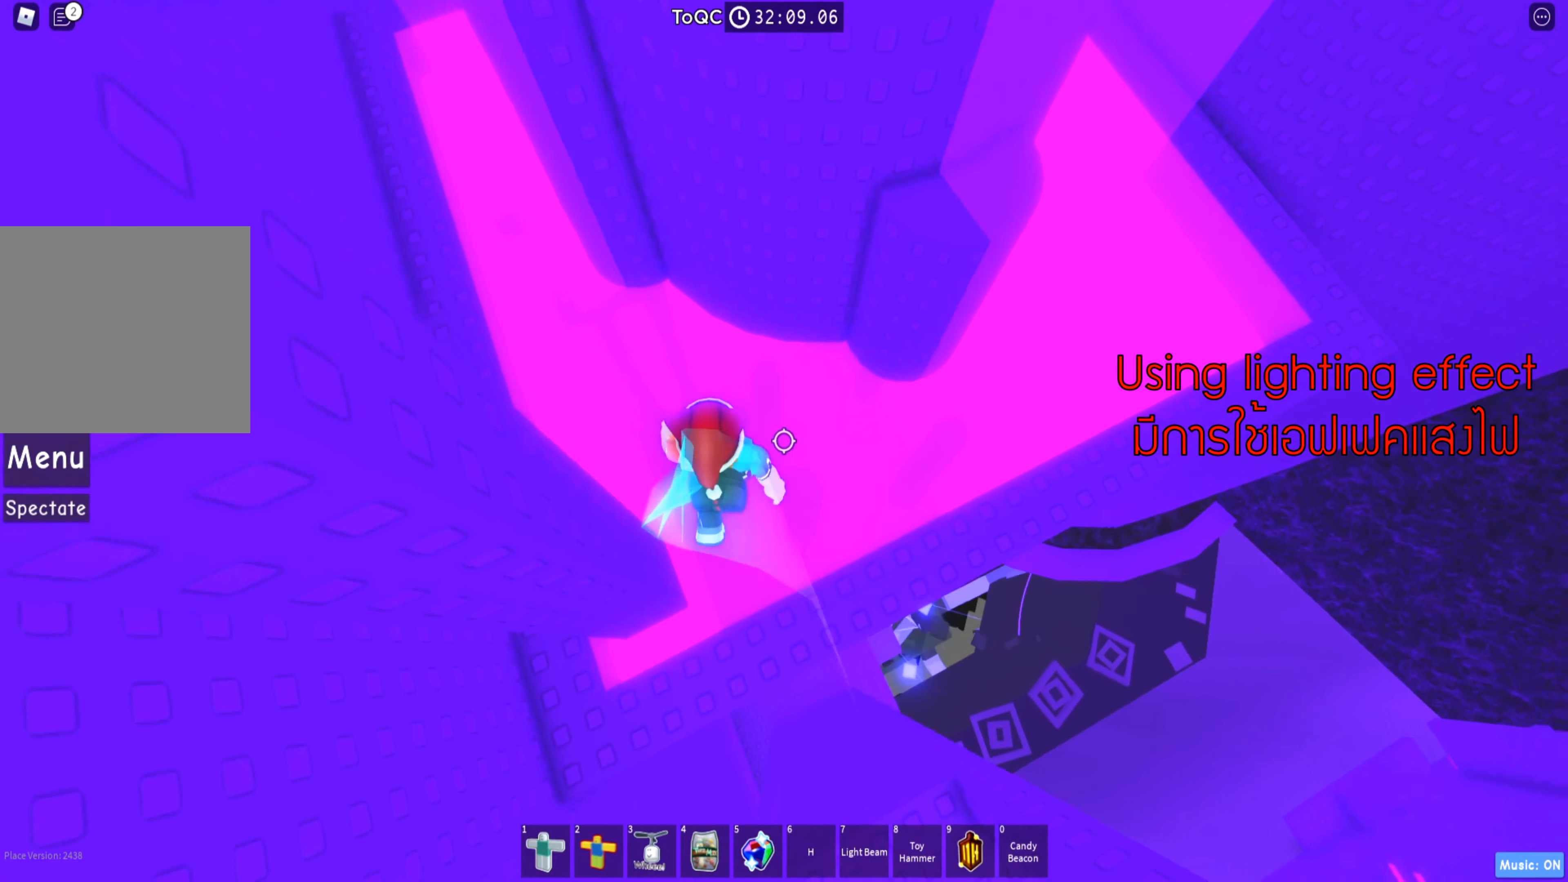
{"keys": ["d", "w"], "events": [[167, "w", "up"], [200, "space", "down"], [334, "space", "up"], [350, "w", "down"]]}
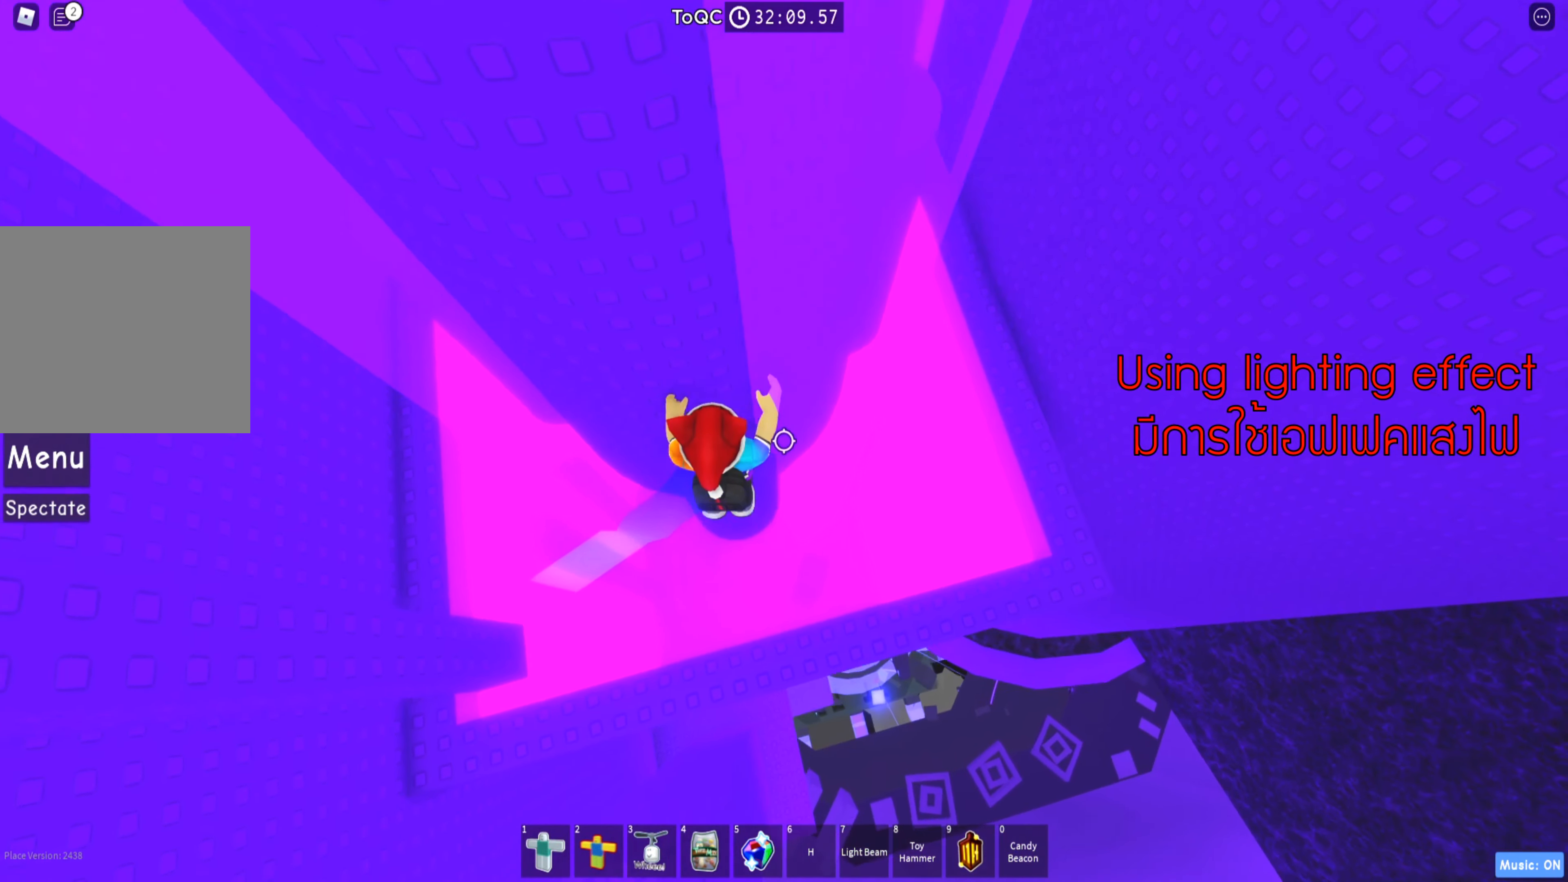
{"keys": [], "events": [[34, "d", "up"], [84, "shift", "down"], [200, "w", "up"], [234, "shift", "up"]]}
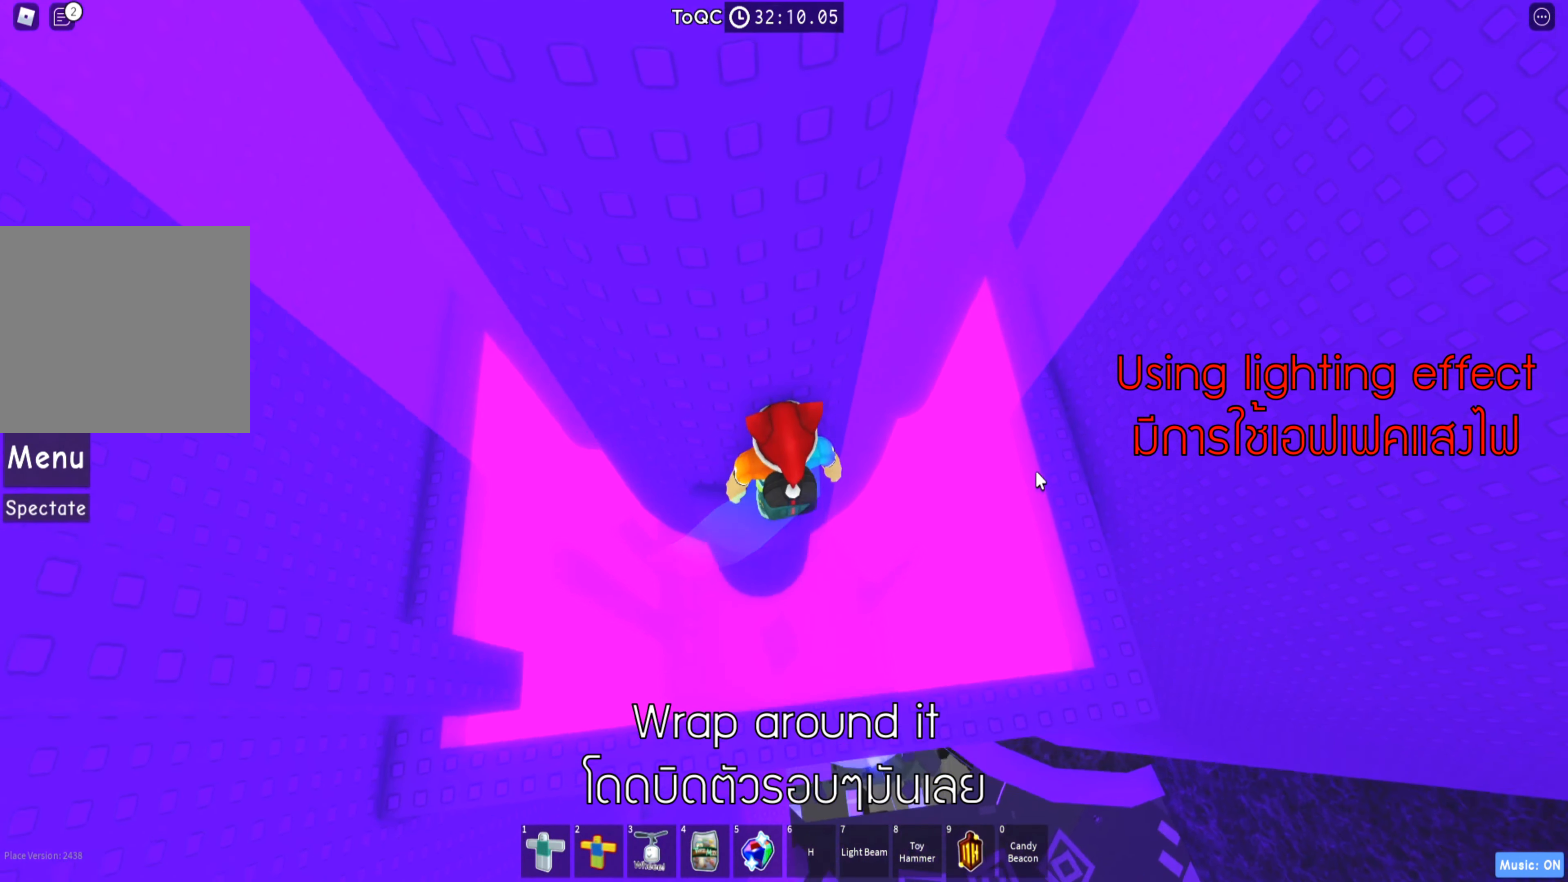
{"keys": [], "events": [[150, "shift", "down"], [250, "shift", "up"]]}